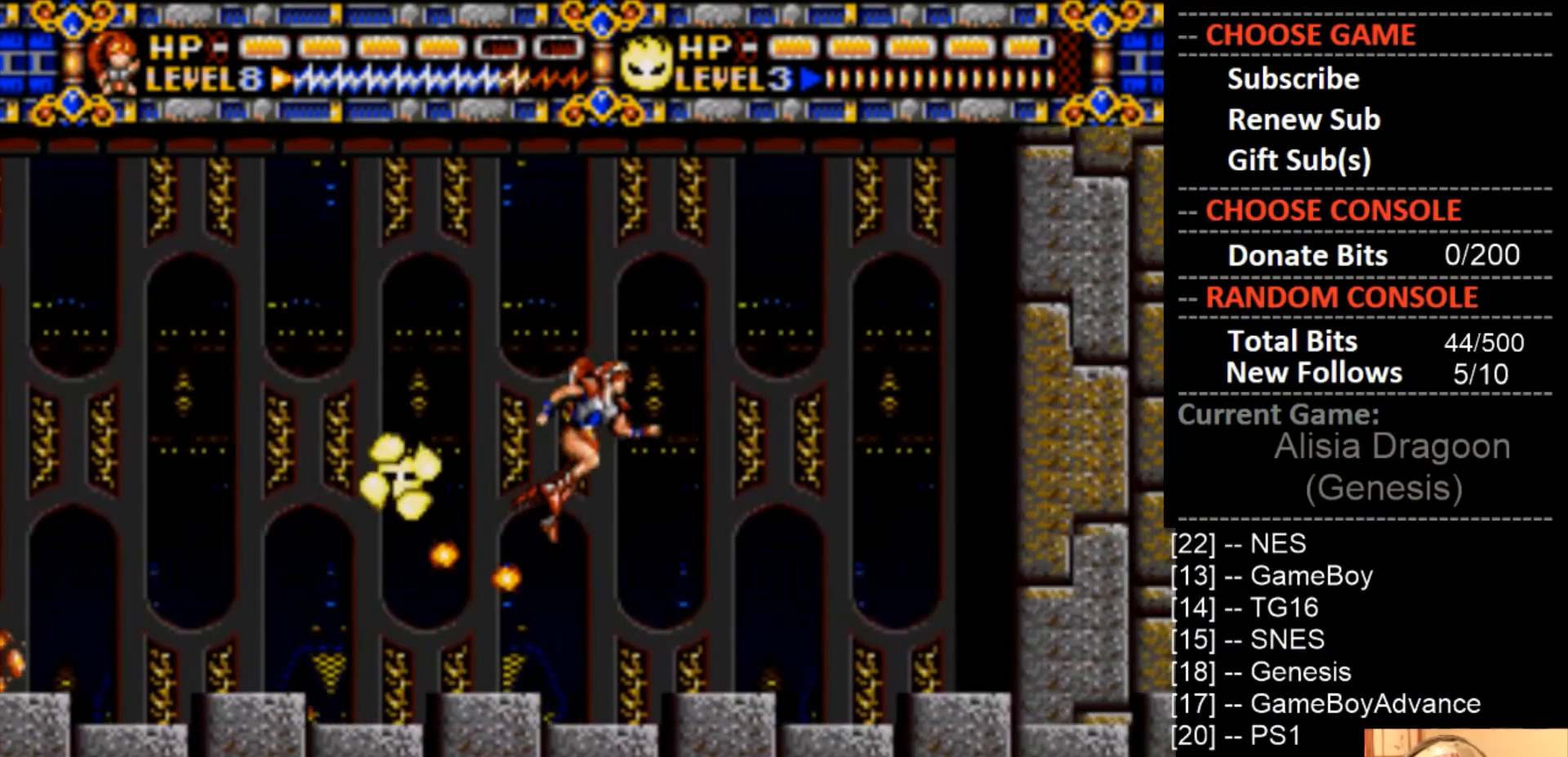
Gameplay with a controller (PlayStation layout); each line is a JSON object with the inputs held at the frame after it. "events" lists button and stick changes between this image and that frame as [ms after this image, input, new state], when the widget could be followed in between. Not read: left_stick right_stick.
{"buttons": ["DPAD_UP", "DPAD_LEFT"], "events": [[33, "DPAD_LEFT", "down"], [33, "DPAD_RIGHT", "up"], [33, "DPAD_UP", "down"], [500, "CIRCLE", "up"]]}
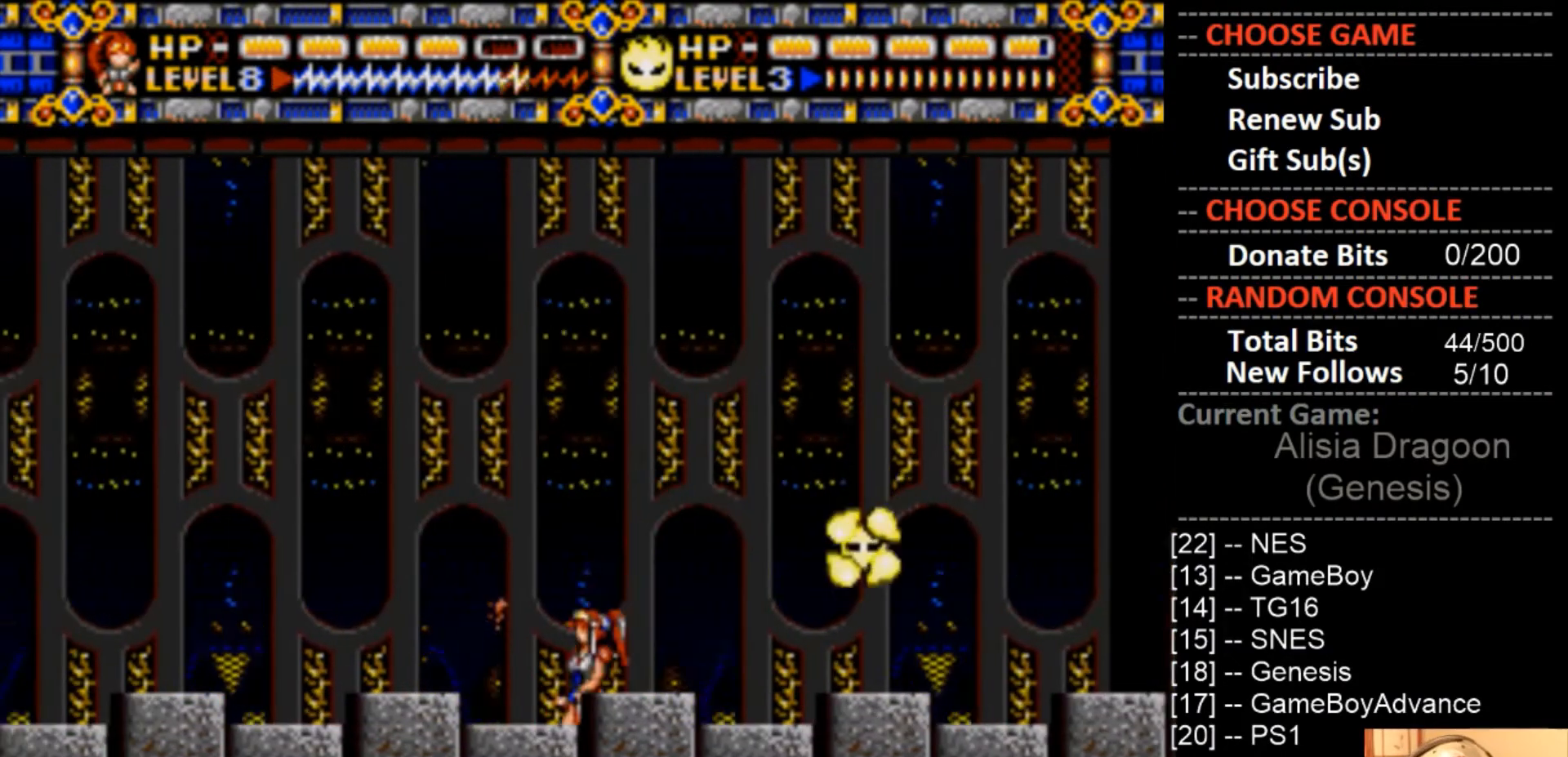
{"buttons": ["DPAD_LEFT"], "events": [[200, "DPAD_UP", "up"]]}
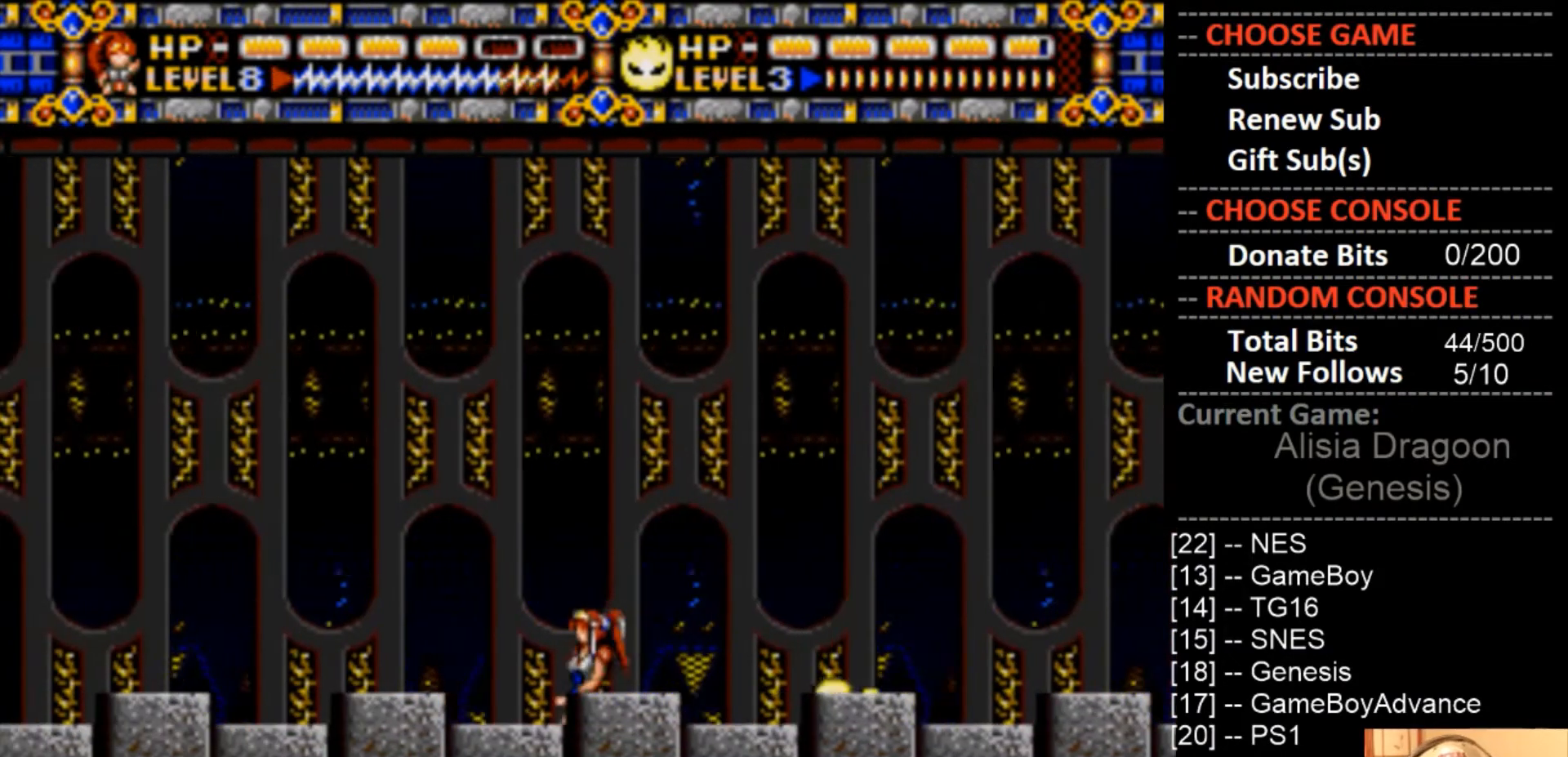
{"buttons": [], "events": [[67, "DPAD_LEFT", "up"]]}
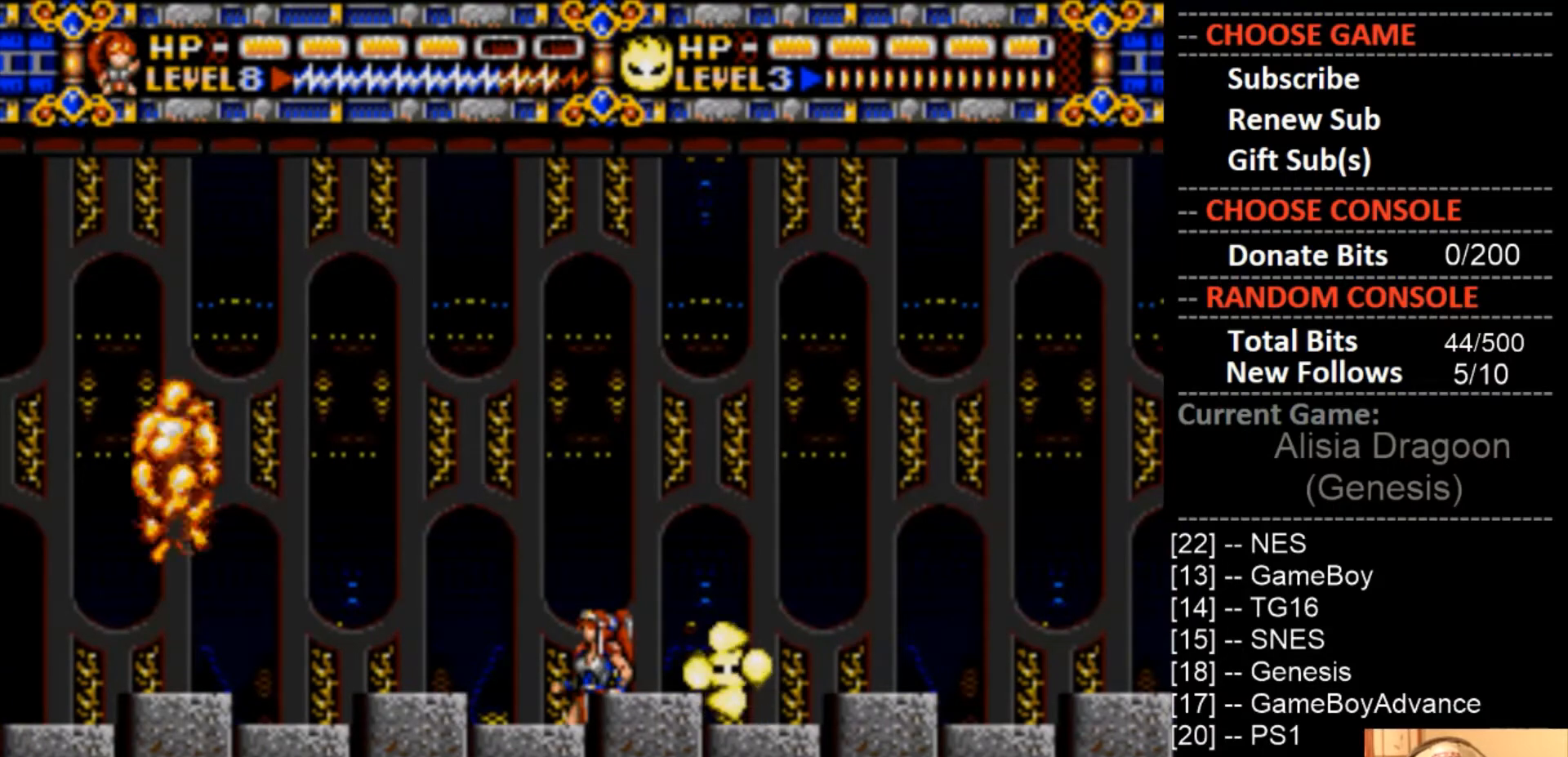
{"buttons": ["CROSS", "DPAD_LEFT"], "events": [[267, "DPAD_RIGHT", "down"], [300, "CROSS", "down"], [367, "DPAD_UP", "down"], [400, "DPAD_LEFT", "down"], [400, "DPAD_RIGHT", "up"], [433, "DPAD_UP", "up"]]}
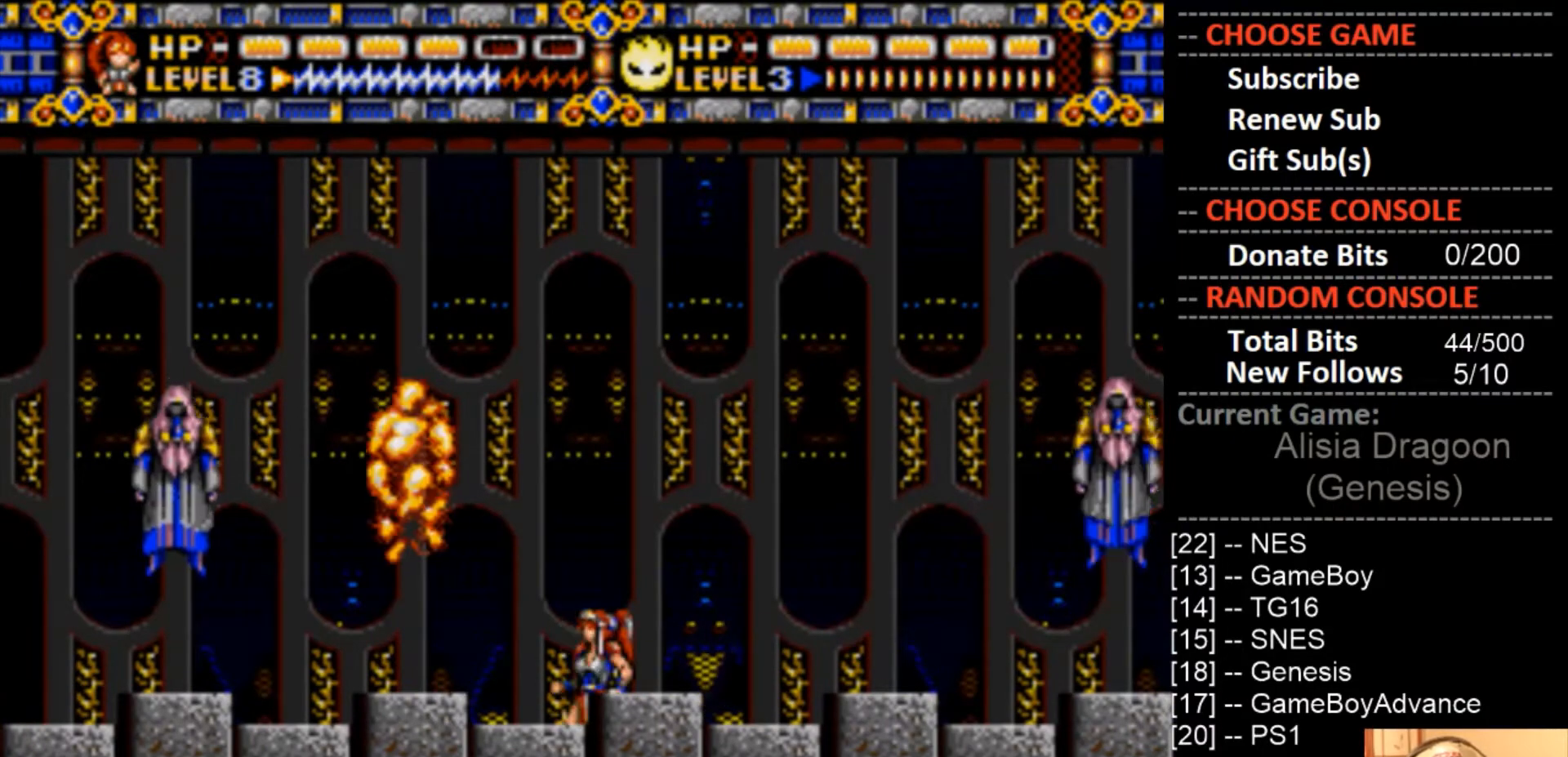
{"buttons": ["CROSS", "DPAD_RIGHT"], "events": [[67, "DPAD_LEFT", "up"], [67, "DPAD_RIGHT", "down"], [267, "DPAD_LEFT", "down"], [267, "DPAD_RIGHT", "up"], [267, "DPAD_UP", "down"], [300, "DPAD_UP", "up"], [400, "DPAD_LEFT", "up"], [400, "DPAD_RIGHT", "down"]]}
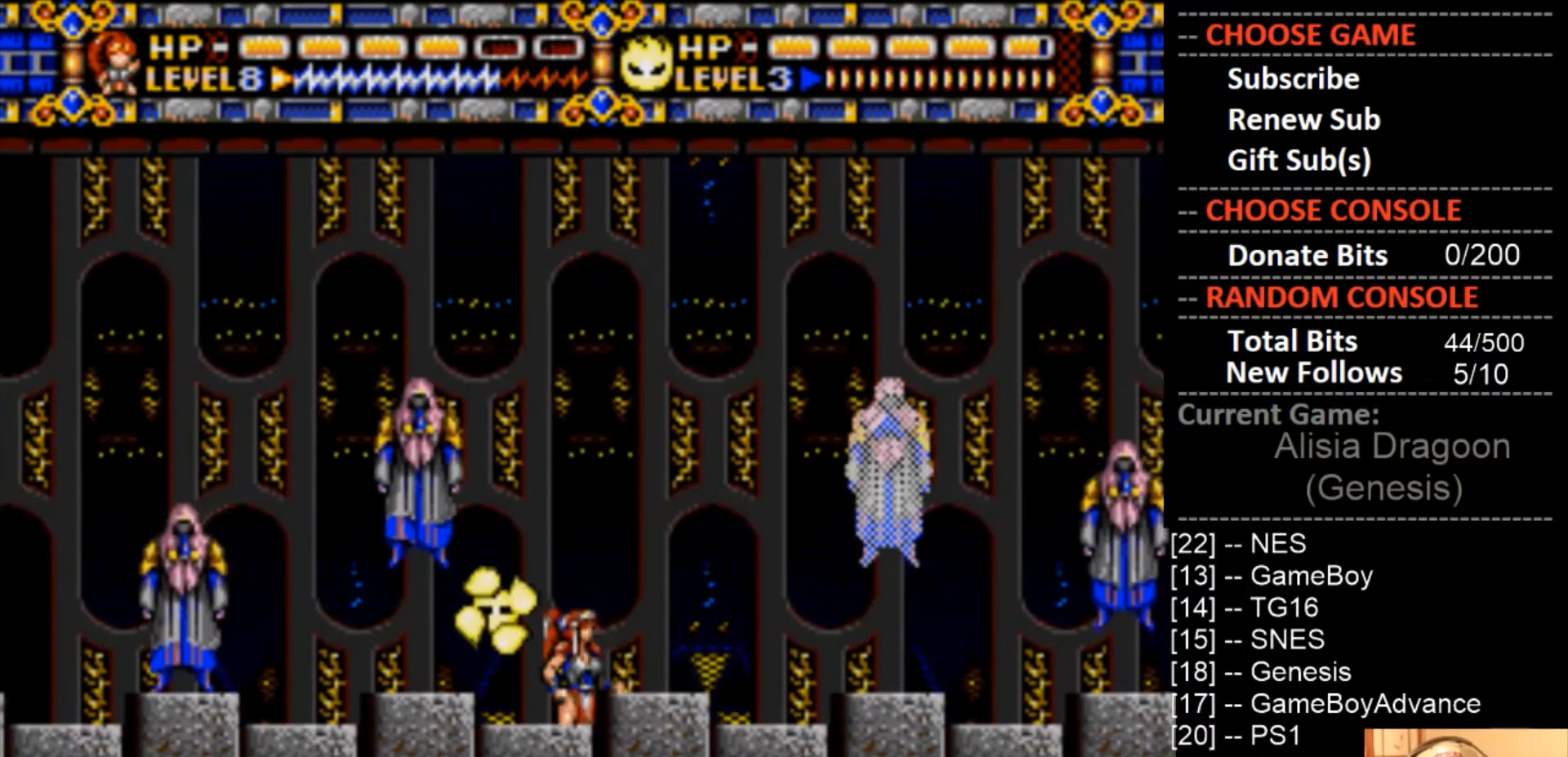
{"buttons": ["CROSS"], "events": [[33, "DPAD_RIGHT", "up"], [33, "DPAD_UP", "down"], [67, "DPAD_LEFT", "down"], [100, "DPAD_UP", "up"], [200, "DPAD_LEFT", "up"]]}
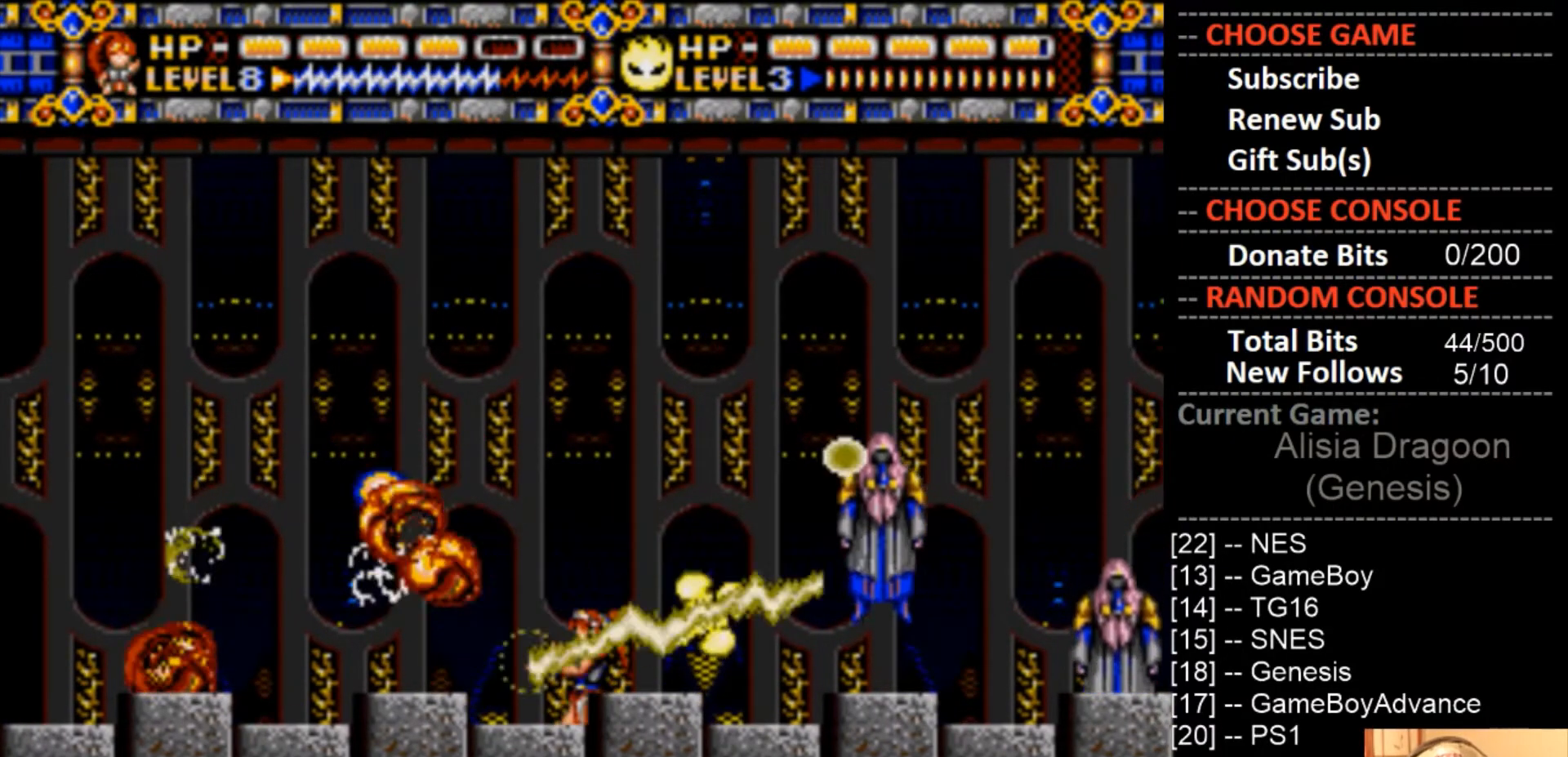
{"buttons": ["DPAD_LEFT"], "events": [[200, "DPAD_LEFT", "down"], [367, "CROSS", "up"]]}
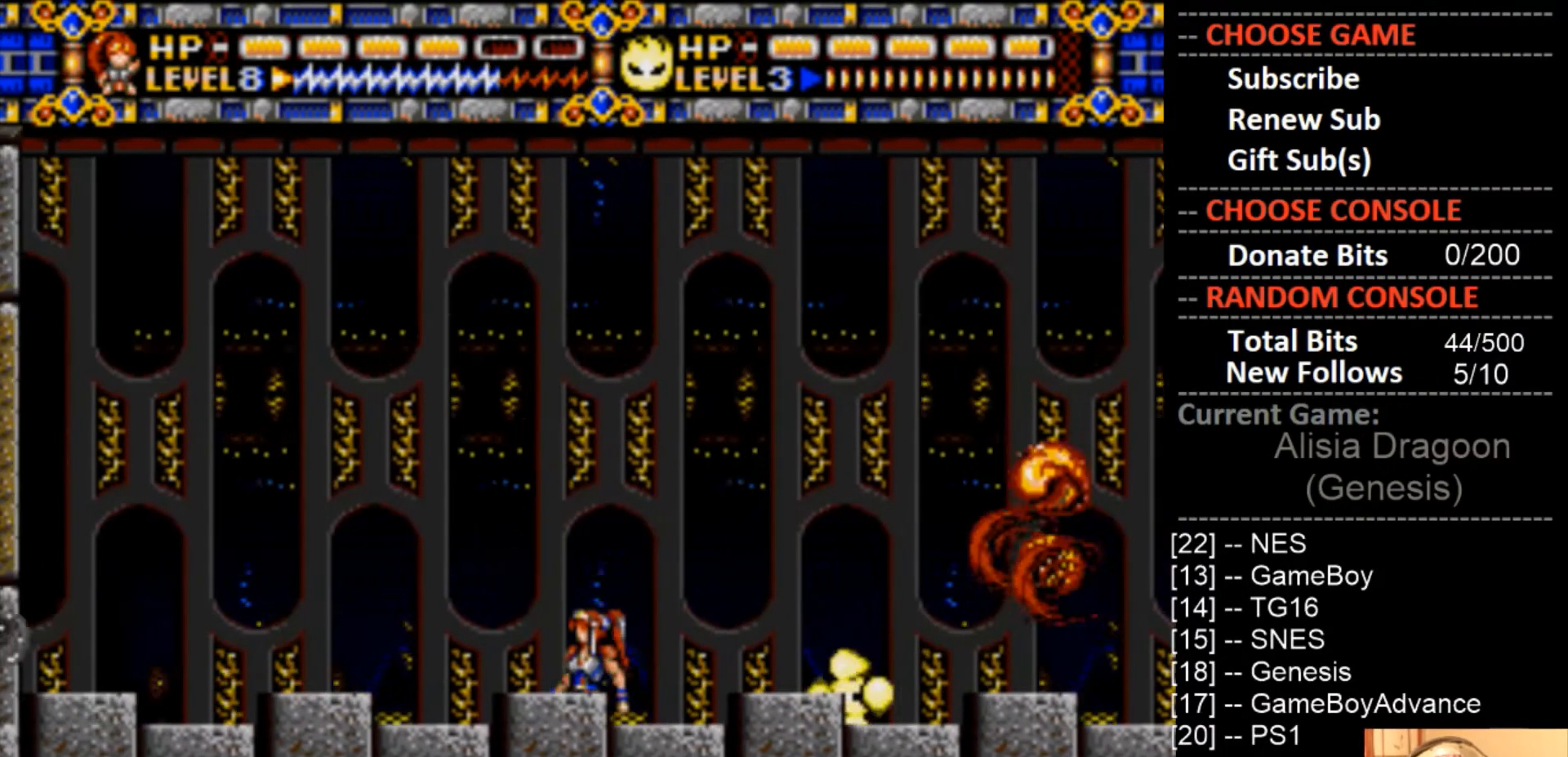
{"buttons": ["DPAD_LEFT"], "events": []}
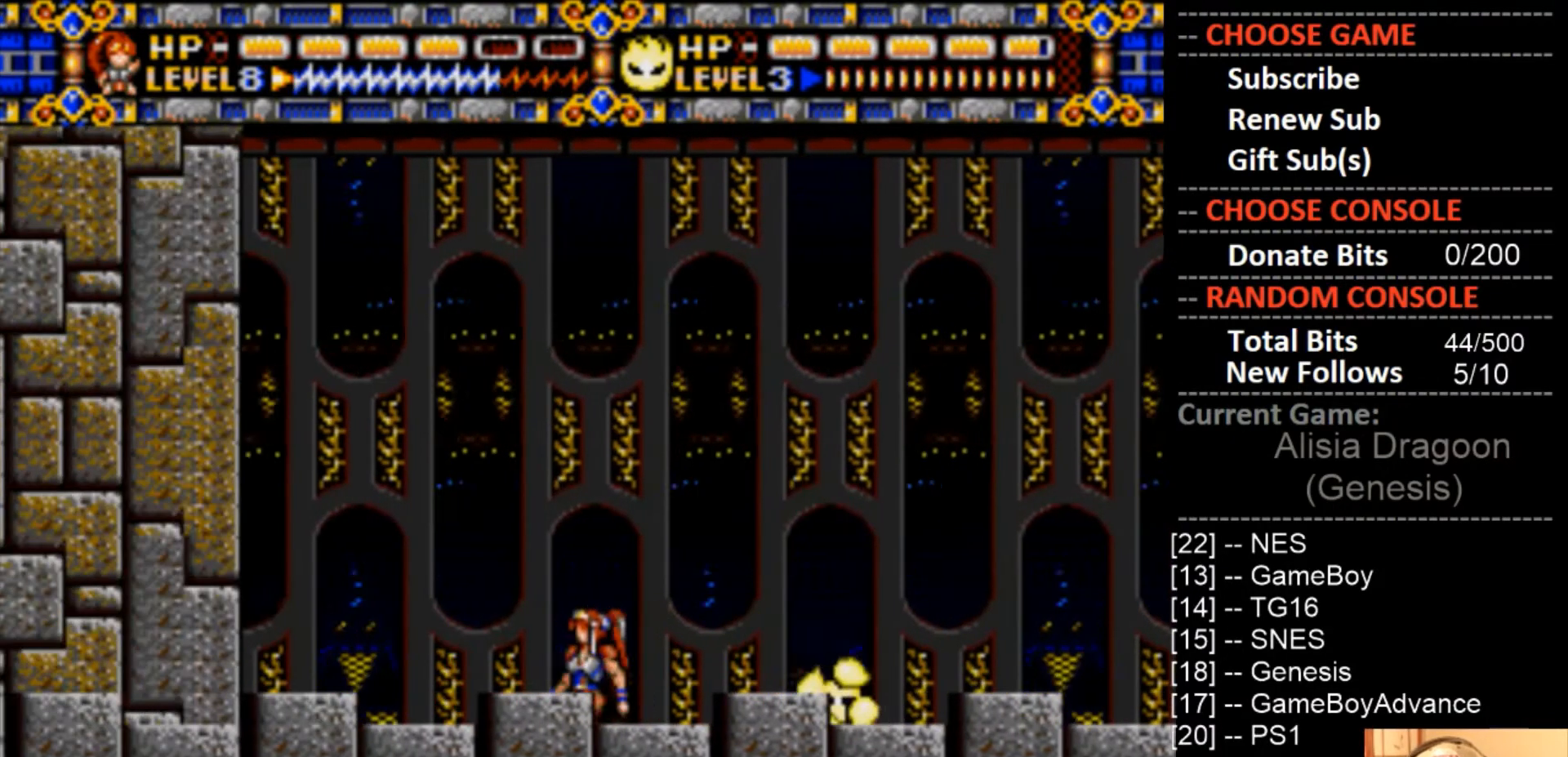
{"buttons": [], "events": [[167, "DPAD_LEFT", "up"], [233, "DPAD_RIGHT", "down"], [333, "DPAD_RIGHT", "up"]]}
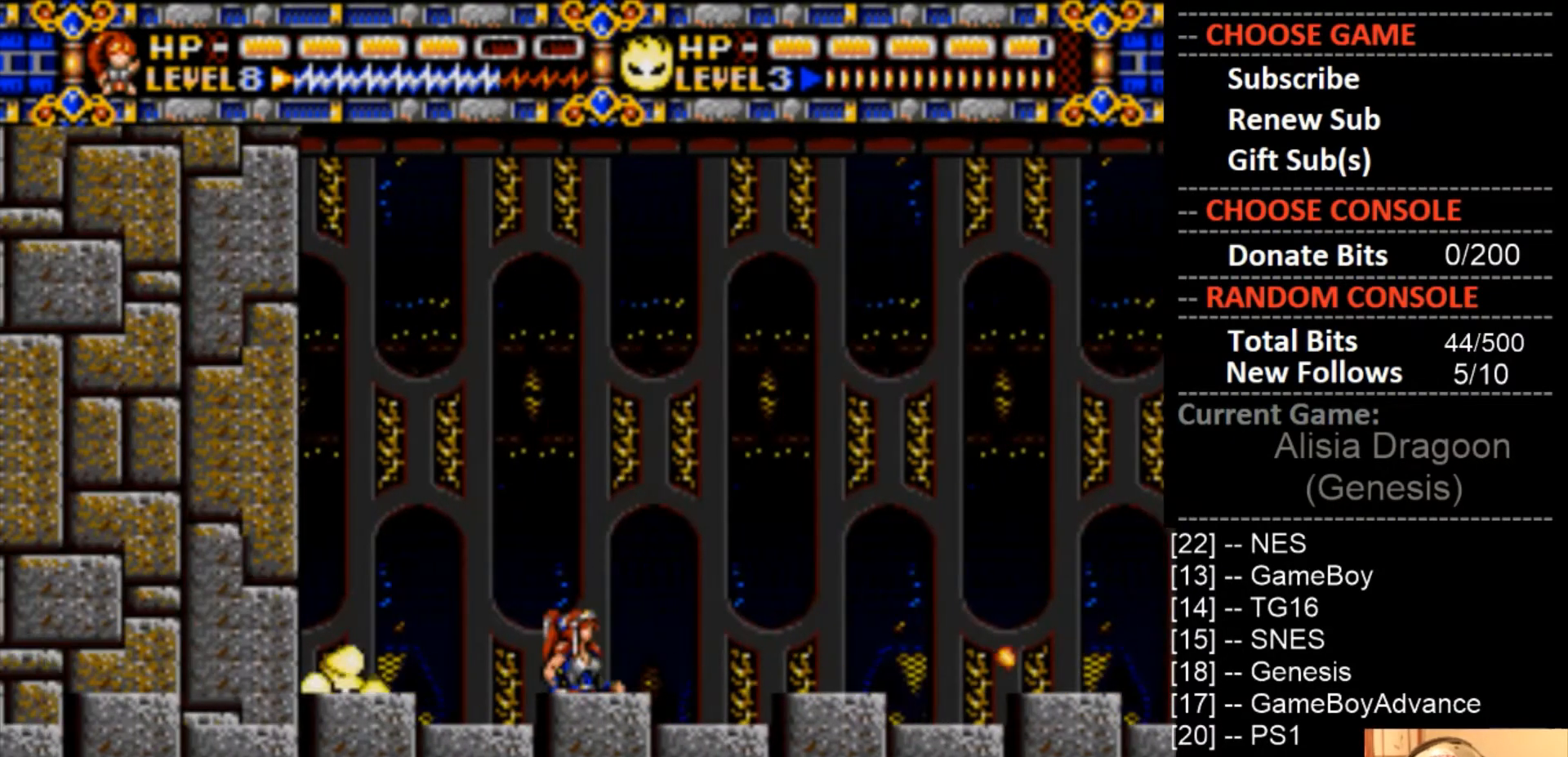
{"buttons": ["CIRCLE", "DPAD_RIGHT"], "events": [[100, "CIRCLE", "down"], [100, "DPAD_RIGHT", "down"]]}
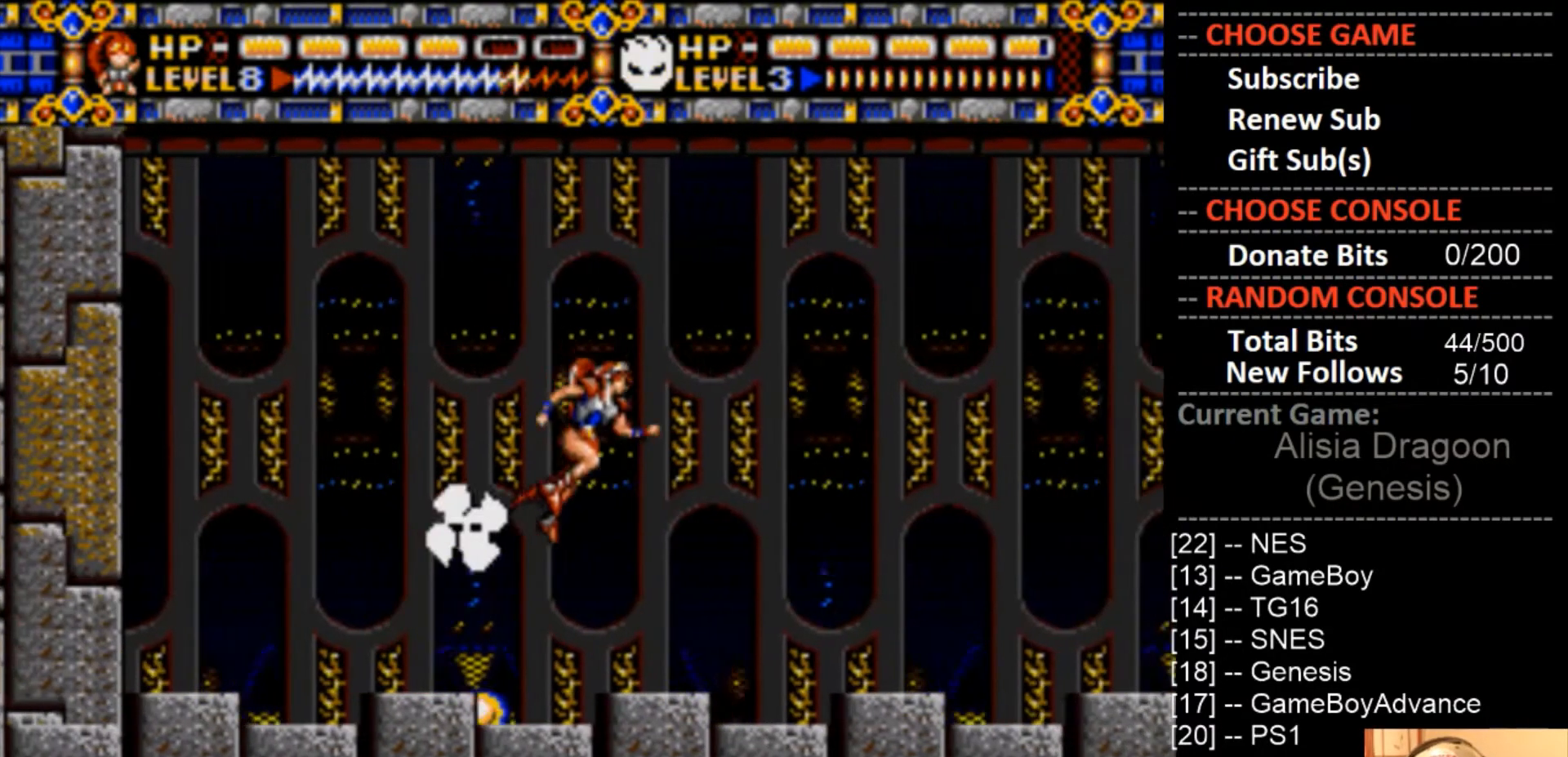
{"buttons": [], "events": [[233, "DPAD_RIGHT", "up"], [267, "CIRCLE", "up"], [267, "DPAD_UP", "down"], [300, "DPAD_LEFT", "down"], [300, "DPAD_UP", "up"], [367, "DPAD_LEFT", "up"]]}
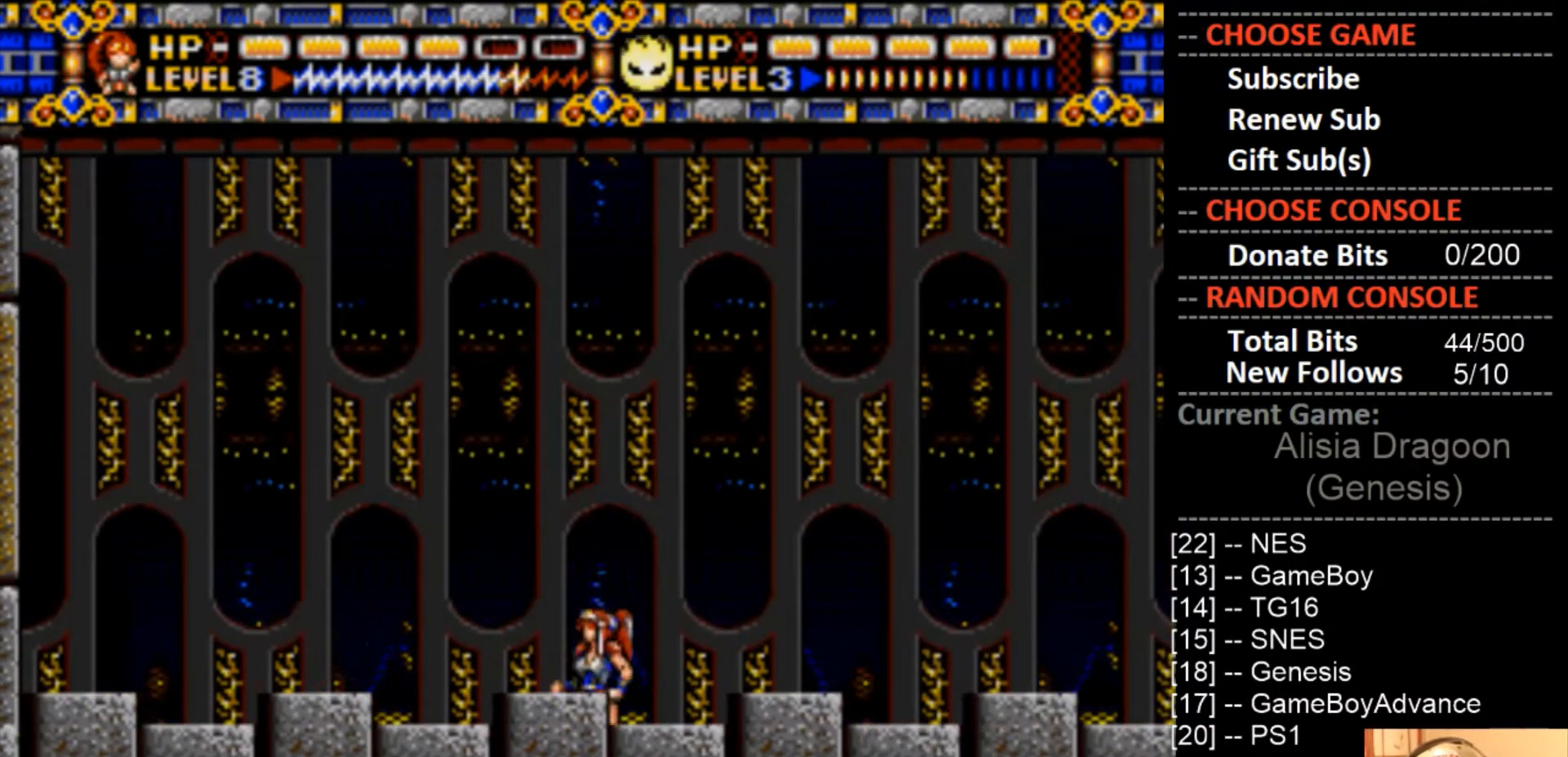
{"buttons": ["DPAD_RIGHT"], "events": [[33, "DPAD_RIGHT", "down"]]}
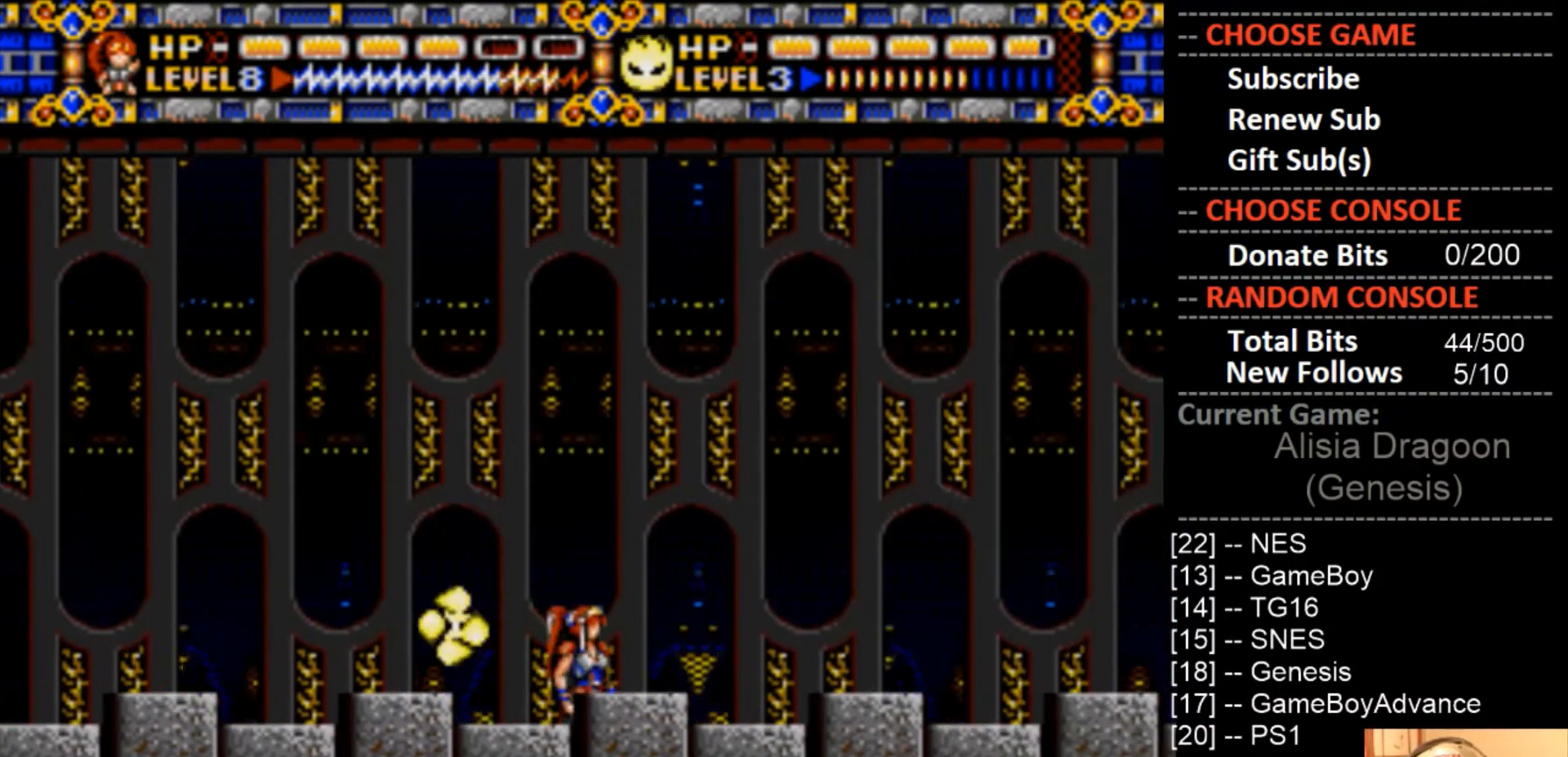
{"buttons": ["CROSS"], "events": [[233, "DPAD_RIGHT", "up"], [233, "DPAD_UP", "down"], [267, "DPAD_LEFT", "down"], [267, "DPAD_UP", "up"], [400, "CROSS", "down"], [400, "DPAD_LEFT", "up"]]}
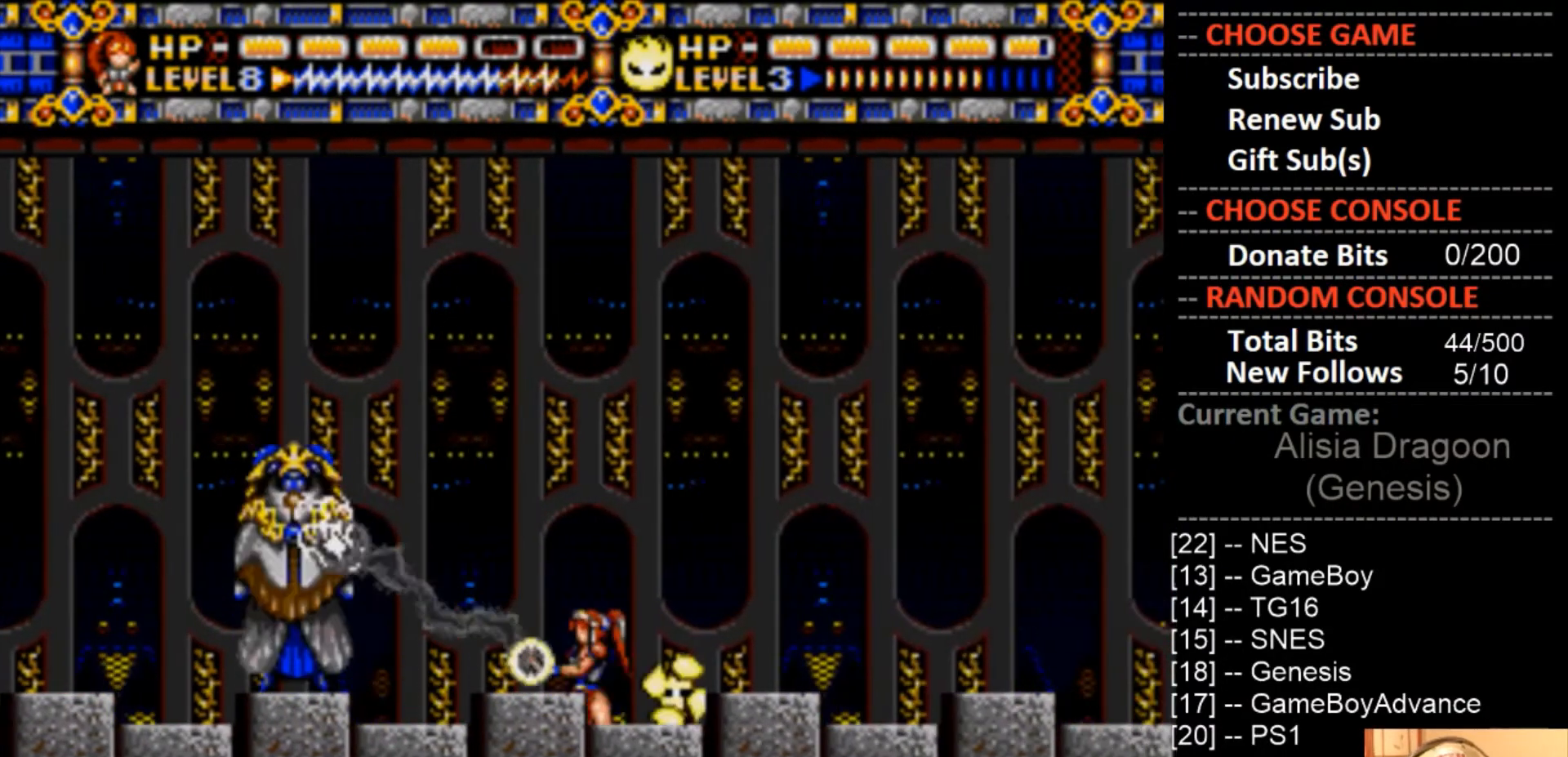
{"buttons": ["CROSS"], "events": []}
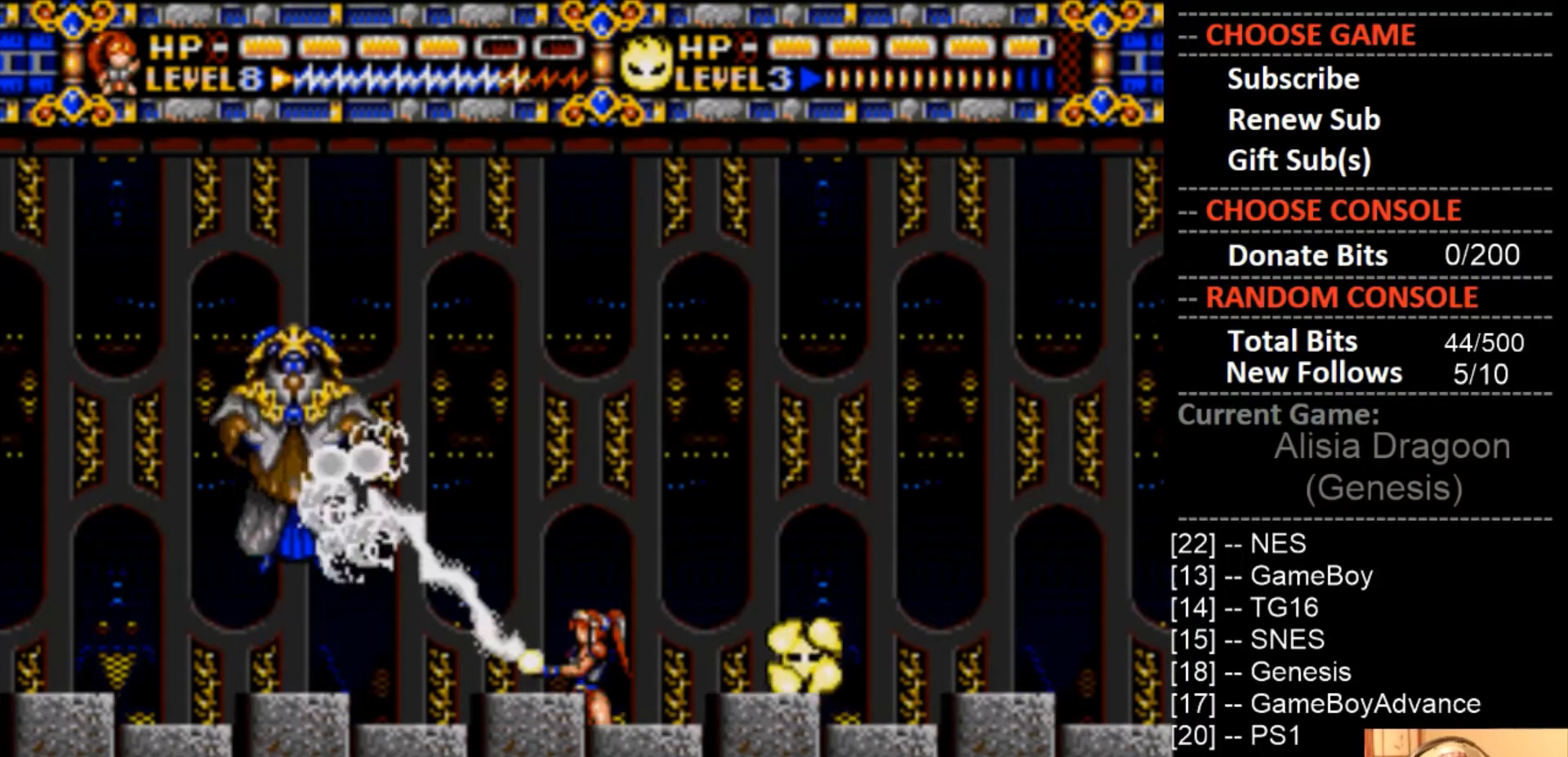
{"buttons": ["DPAD_RIGHT"], "events": [[333, "DPAD_RIGHT", "down"], [467, "CROSS", "up"]]}
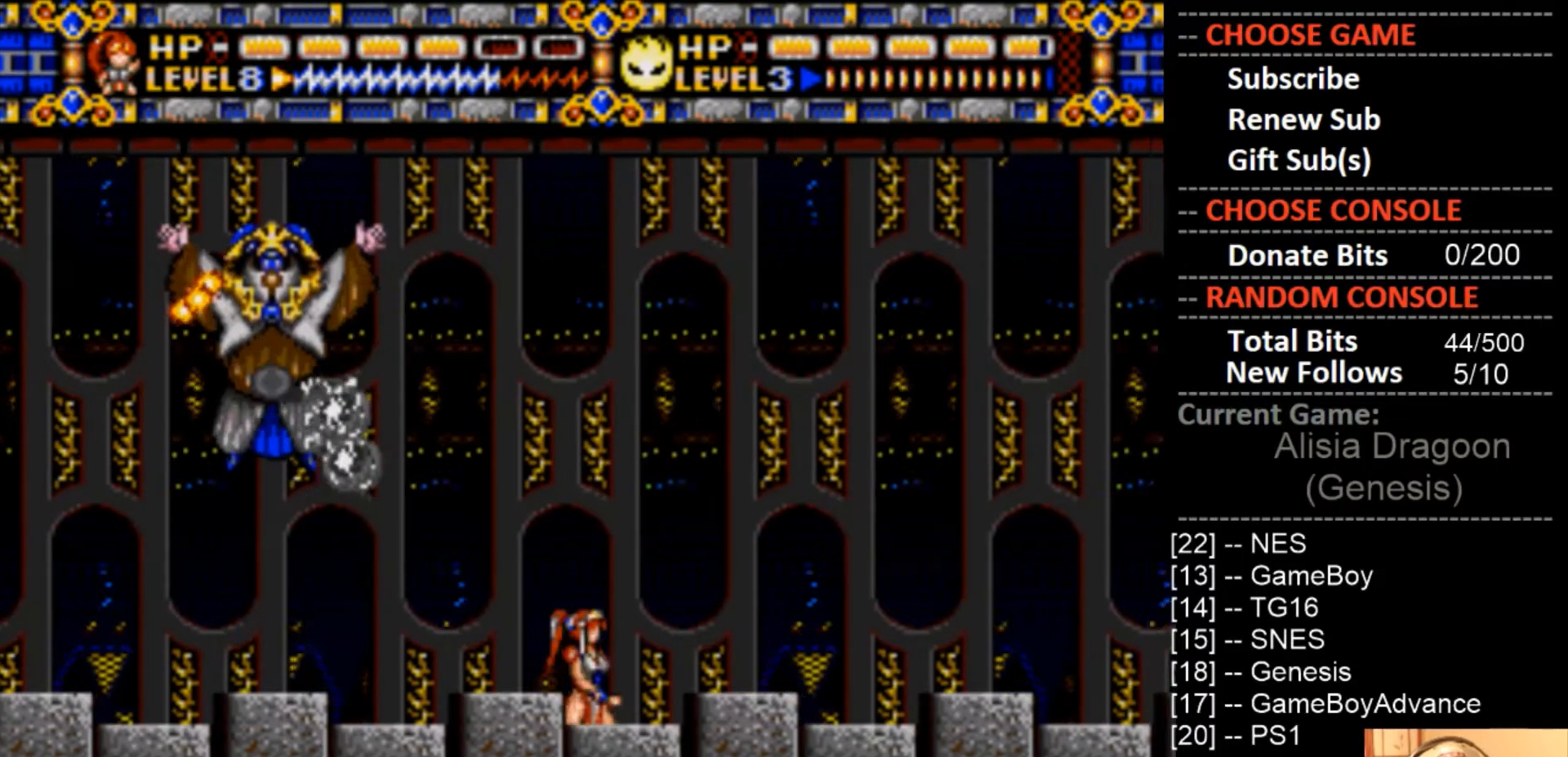
{"buttons": ["CIRCLE", "DPAD_RIGHT"], "events": [[500, "CIRCLE", "down"]]}
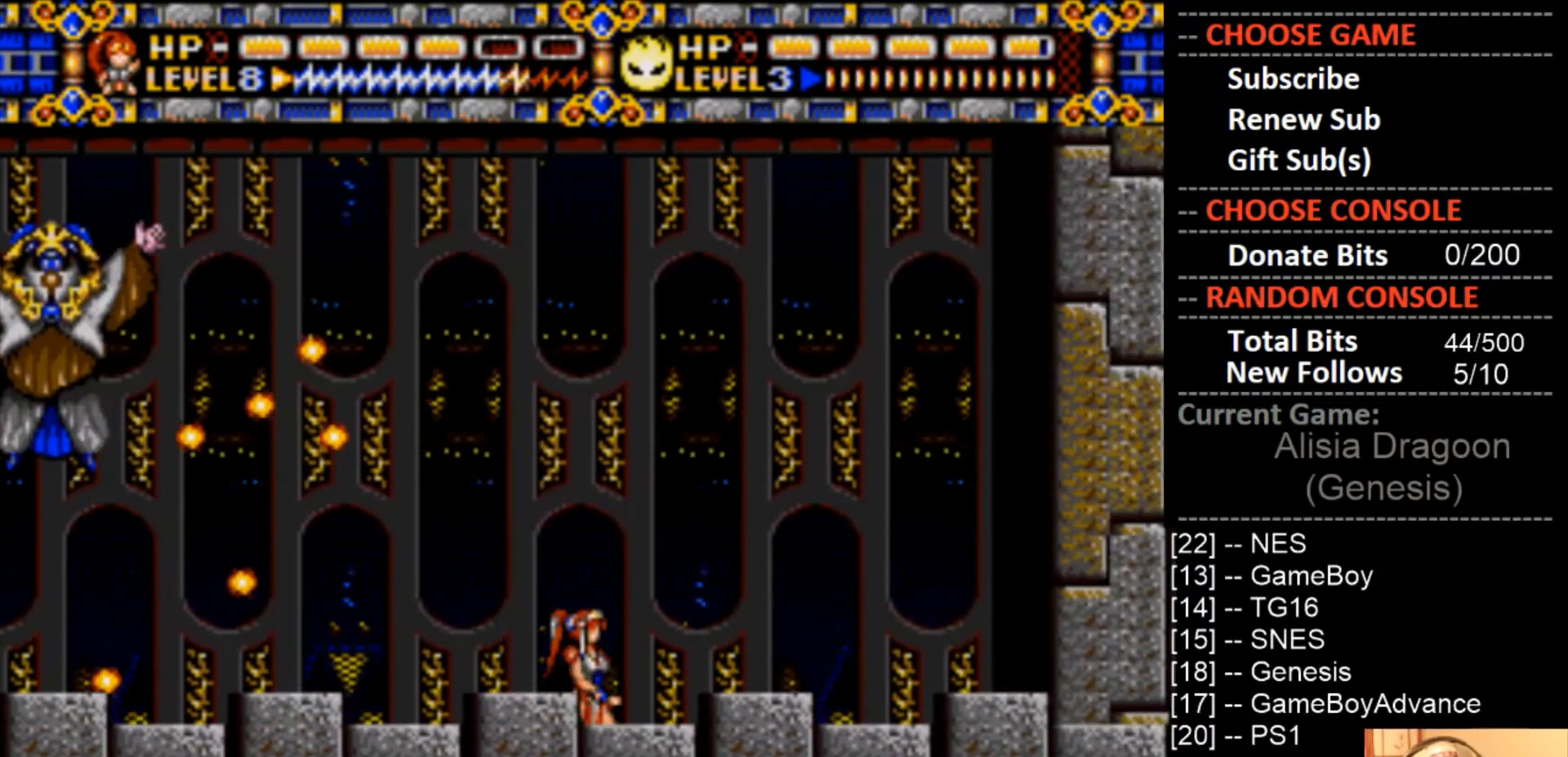
{"buttons": ["CIRCLE", "DPAD_LEFT"], "events": [[300, "DPAD_RIGHT", "up"], [300, "DPAD_UP", "down"], [333, "DPAD_LEFT", "down"], [333, "DPAD_UP", "up"]]}
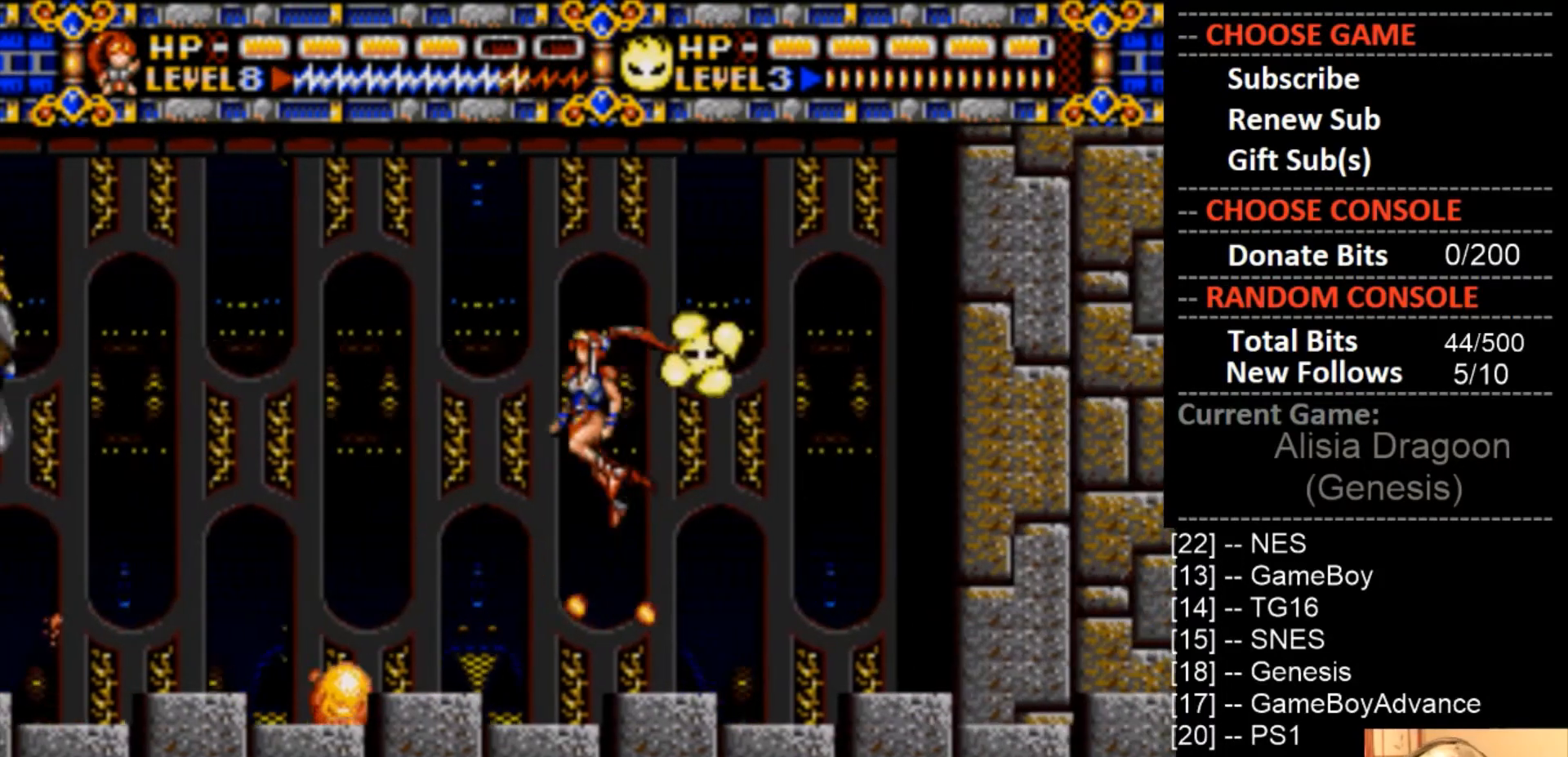
{"buttons": ["DPAD_LEFT"], "events": [[300, "CIRCLE", "up"]]}
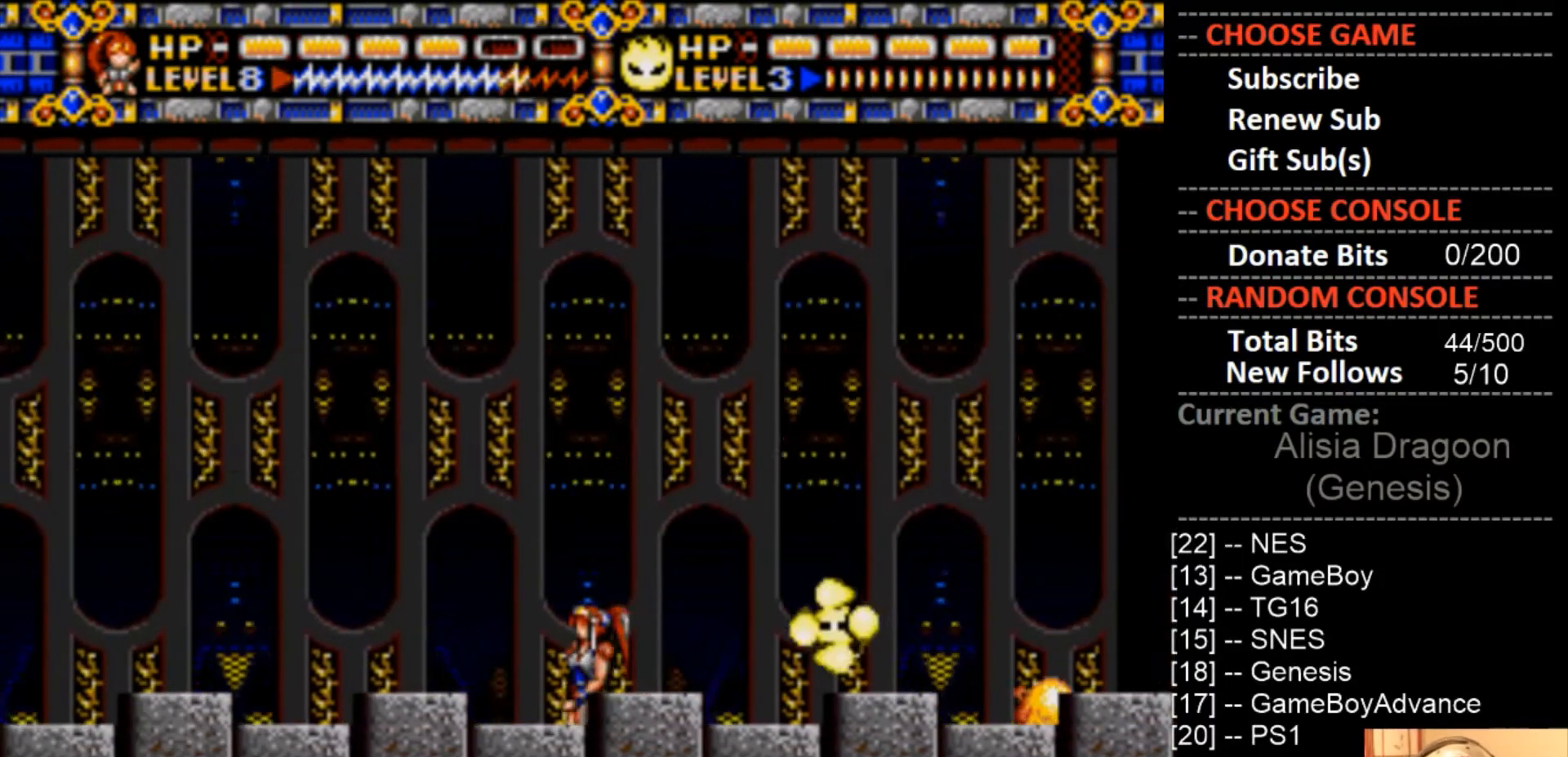
{"buttons": ["DPAD_LEFT"], "events": []}
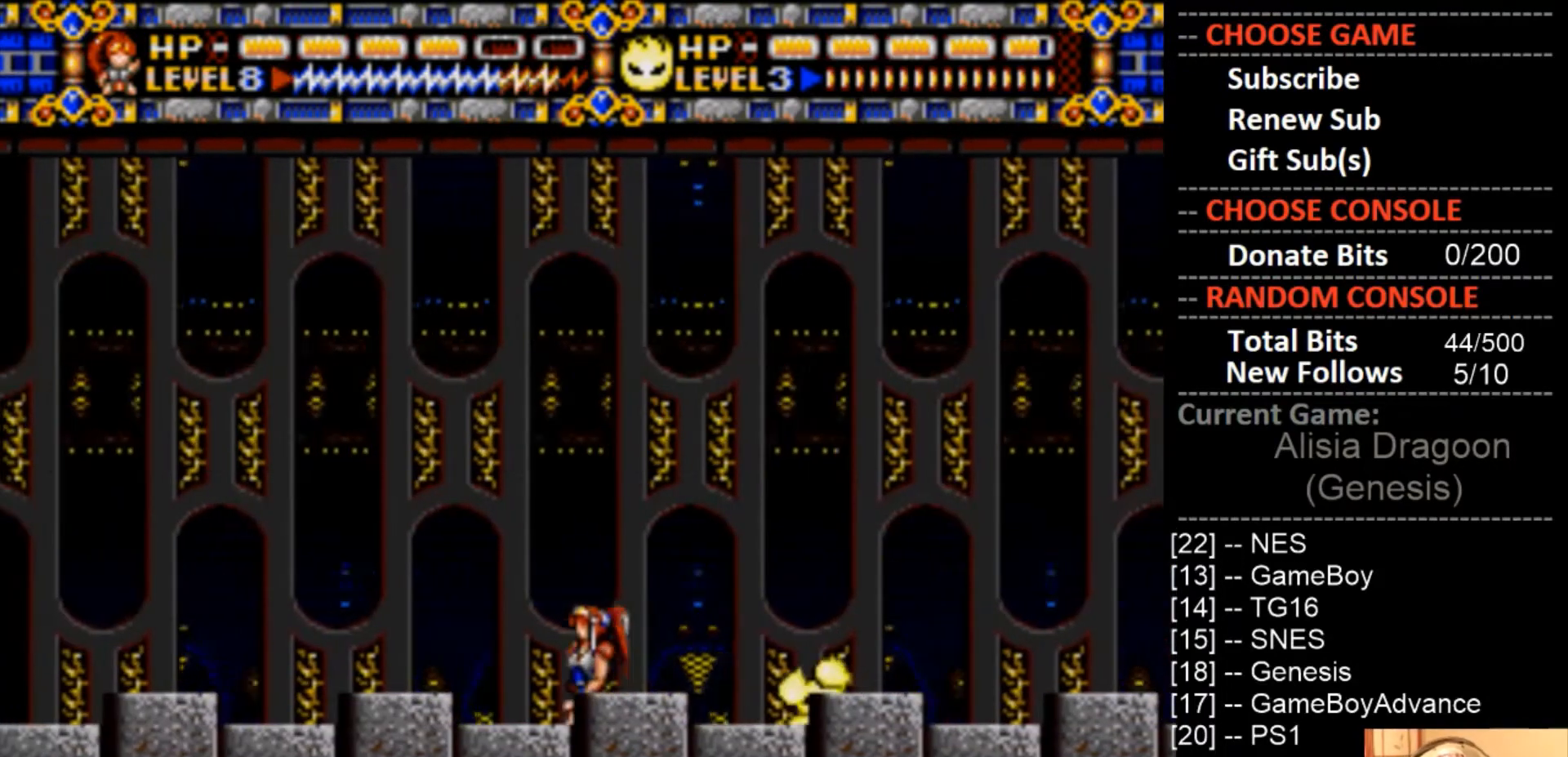
{"buttons": [], "events": [[33, "DPAD_LEFT", "up"]]}
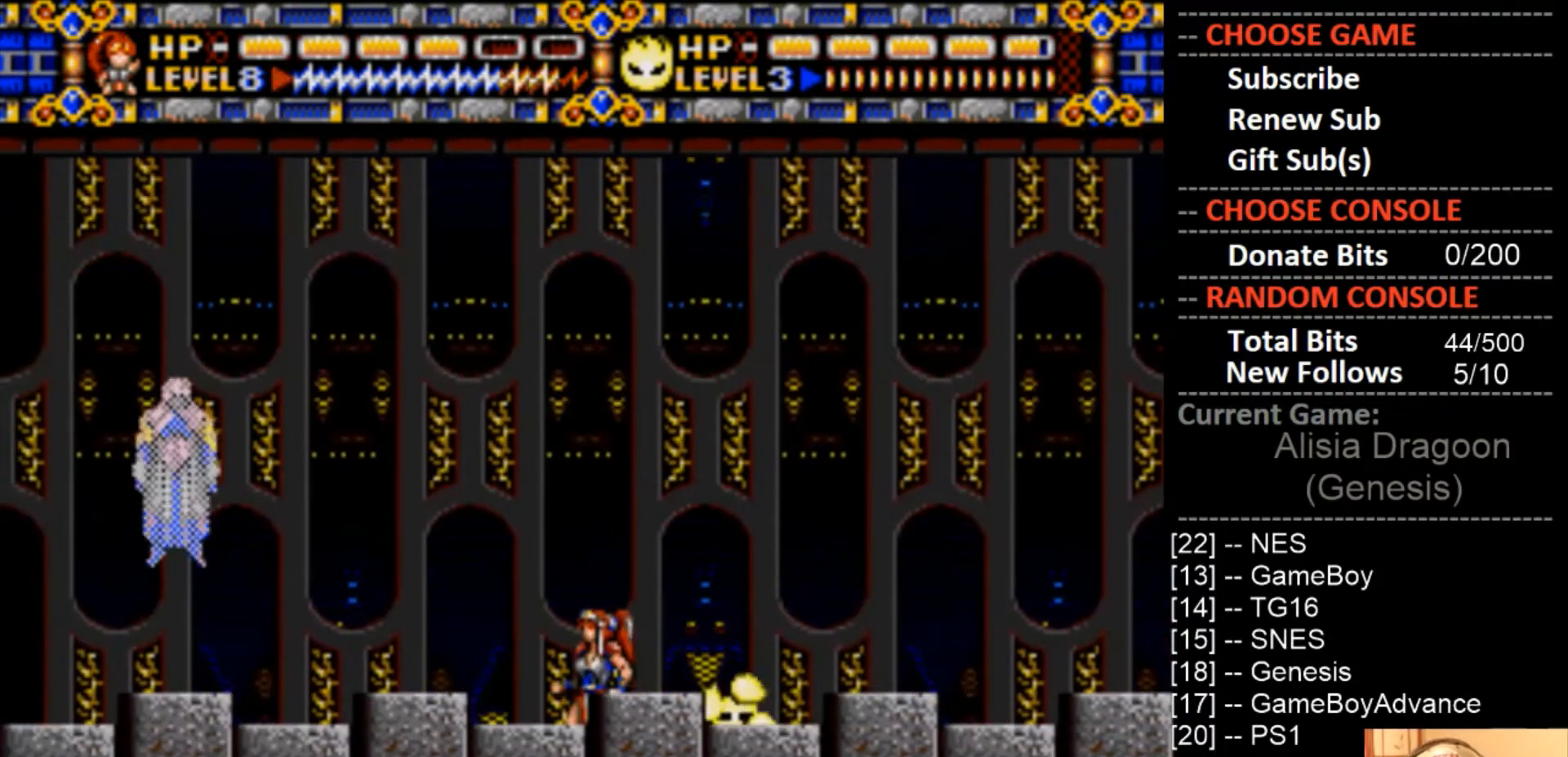
{"buttons": ["CROSS", "DPAD_UP"], "events": [[167, "DPAD_LEFT", "down"], [200, "CROSS", "down"], [333, "DPAD_LEFT", "up"], [333, "DPAD_RIGHT", "down"], [500, "DPAD_RIGHT", "up"], [500, "DPAD_UP", "down"]]}
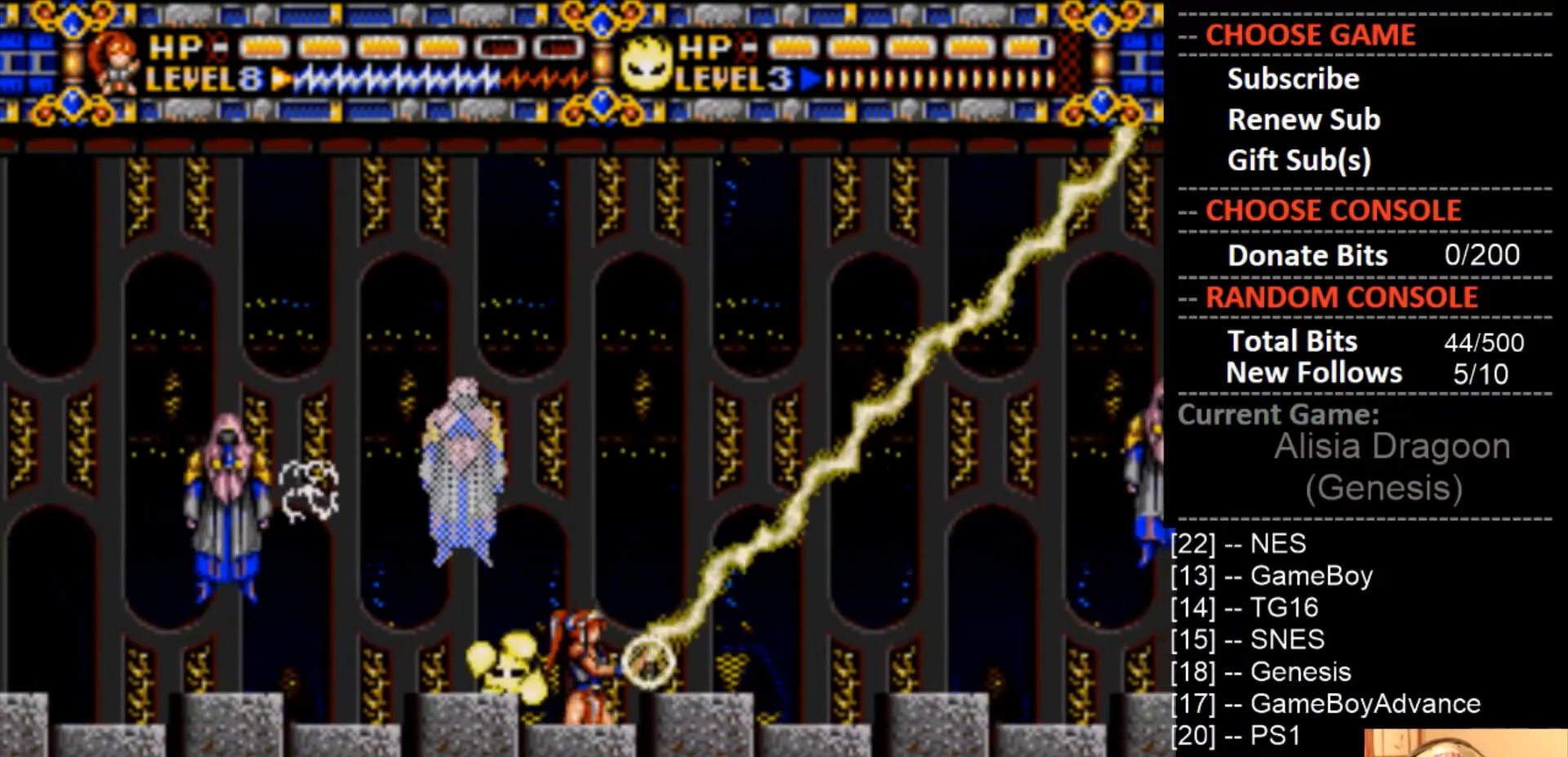
{"buttons": ["CROSS", "DPAD_LEFT"], "events": [[33, "DPAD_LEFT", "down"], [67, "DPAD_UP", "up"], [167, "DPAD_LEFT", "up"], [167, "DPAD_RIGHT", "down"], [433, "DPAD_RIGHT", "up"], [433, "DPAD_UP", "down"], [467, "DPAD_LEFT", "down"], [467, "DPAD_UP", "up"]]}
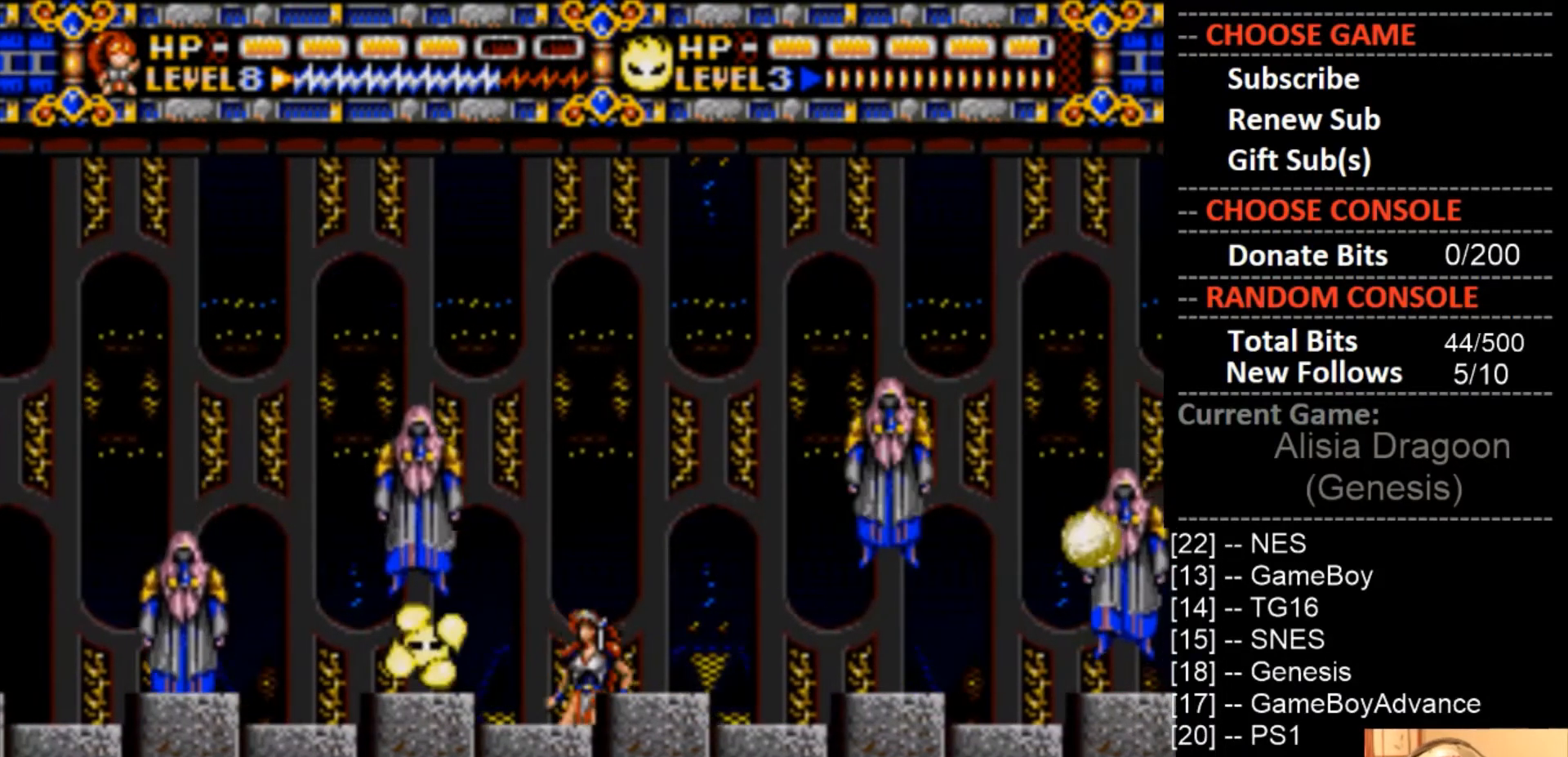
{"buttons": ["CROSS"], "events": [[133, "DPAD_LEFT", "up"]]}
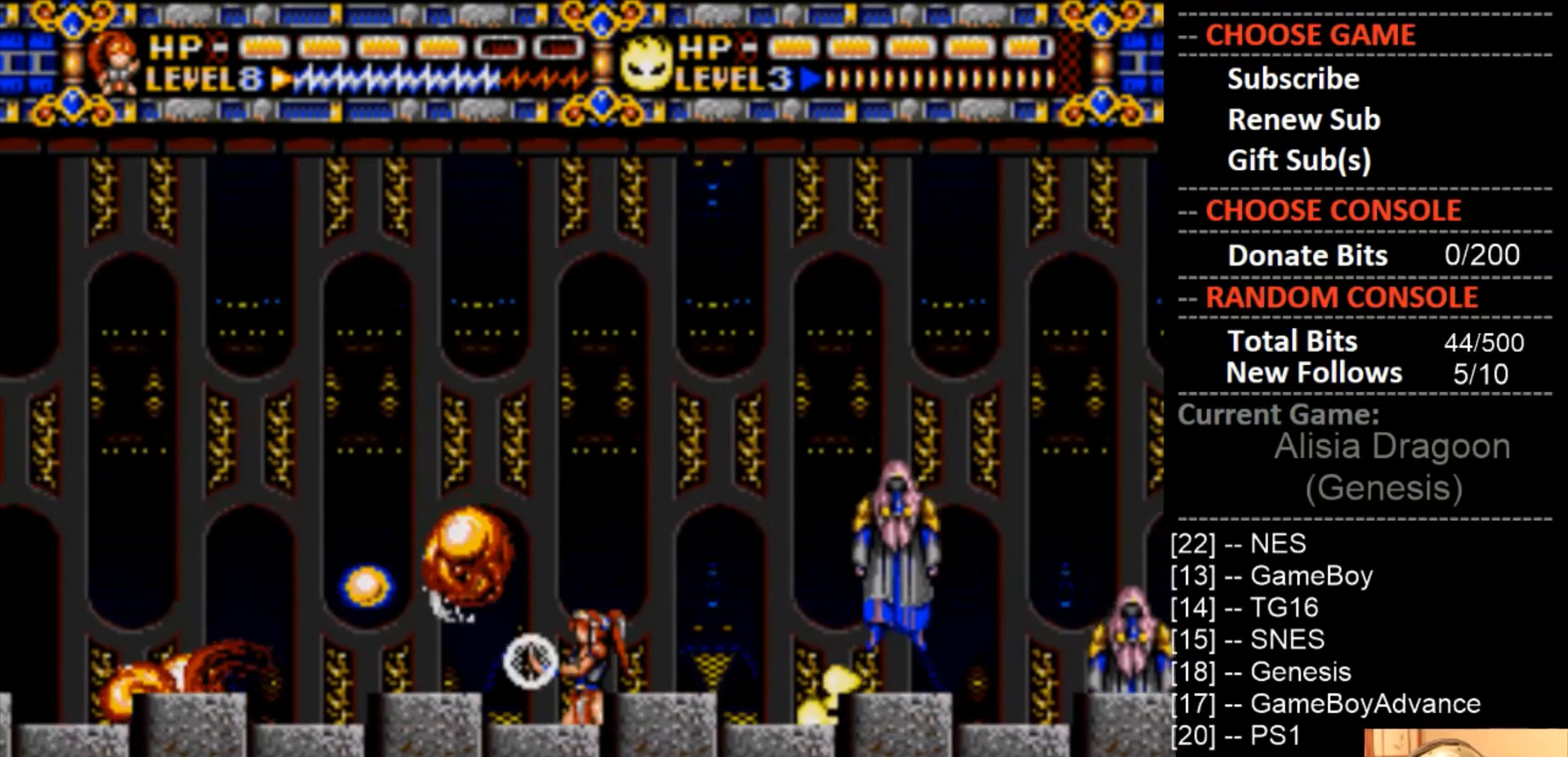
{"buttons": ["DPAD_LEFT"], "events": [[200, "DPAD_LEFT", "down"], [300, "CROSS", "up"]]}
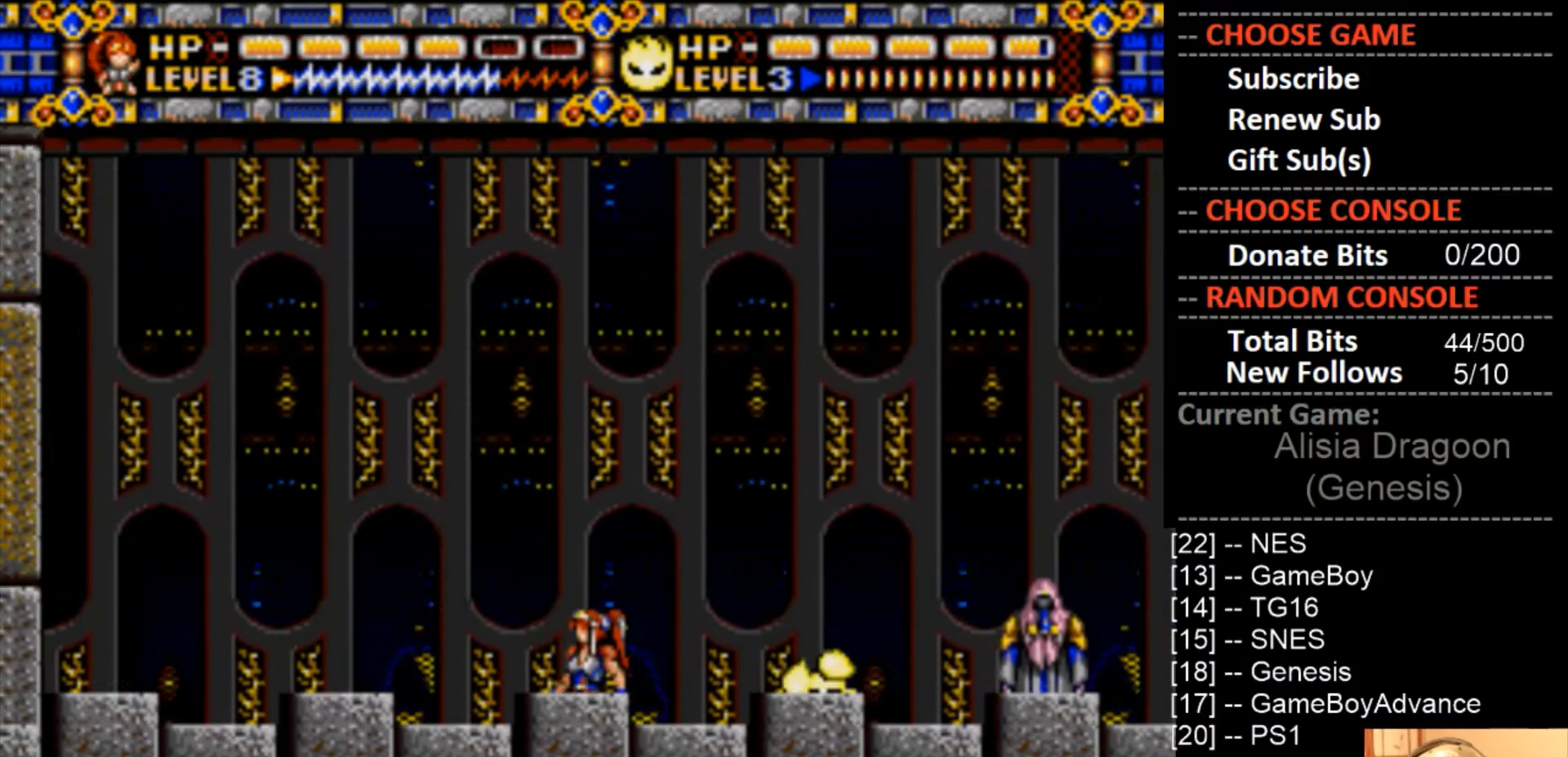
{"buttons": ["DPAD_LEFT"], "events": []}
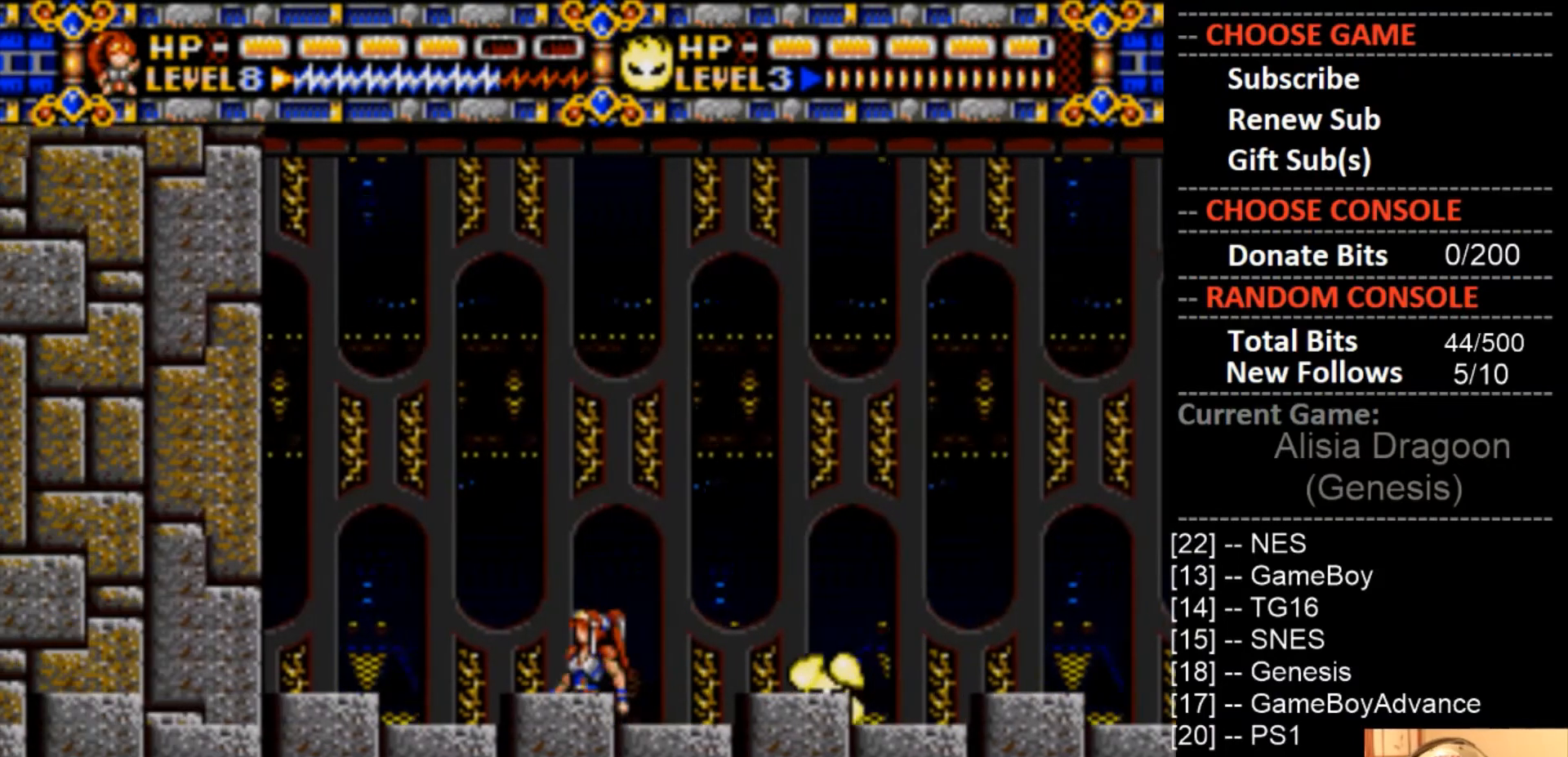
{"buttons": ["DPAD_RIGHT"], "events": [[333, "DPAD_LEFT", "up"], [433, "DPAD_RIGHT", "down"]]}
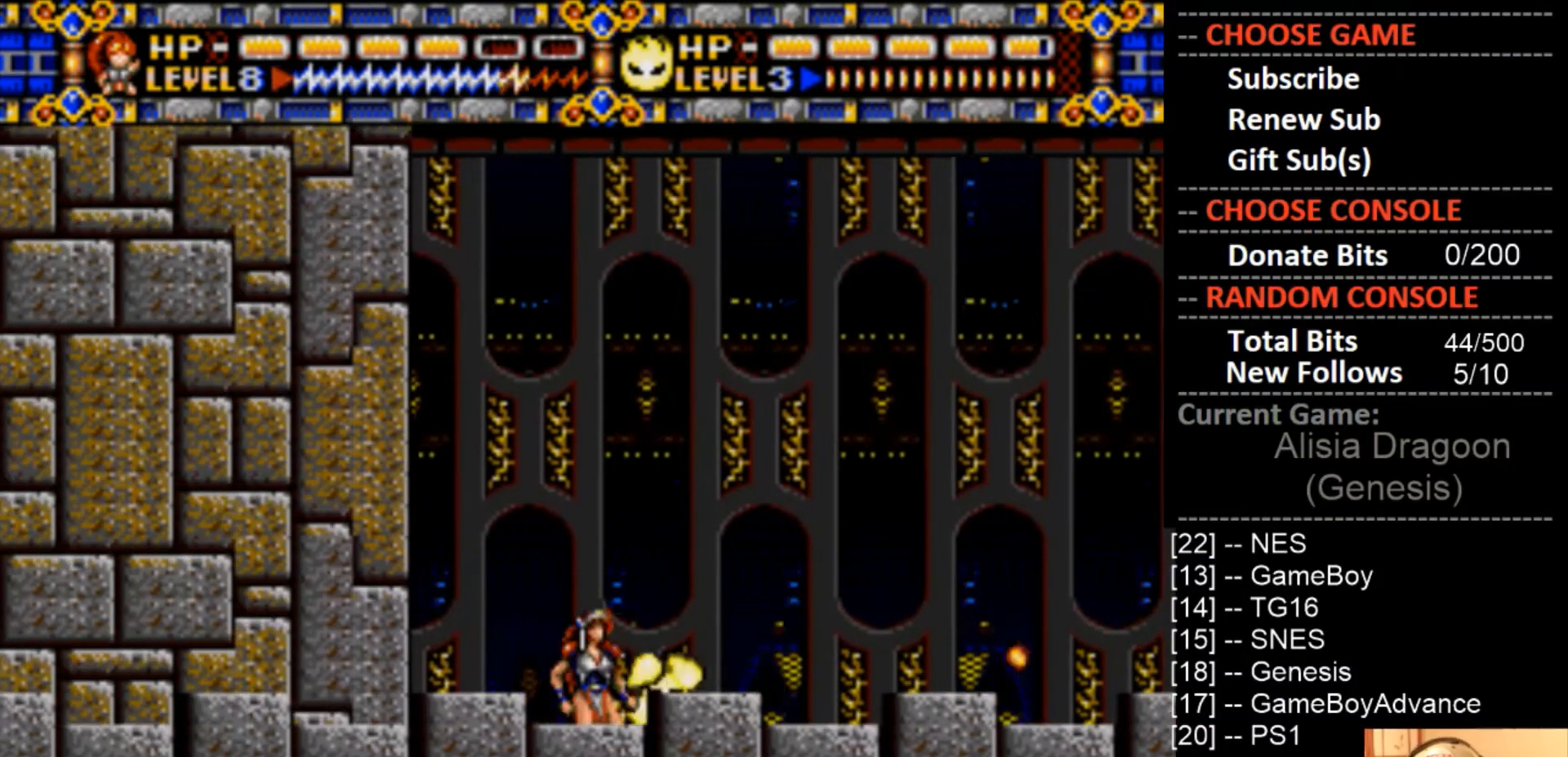
{"buttons": ["CIRCLE", "DPAD_RIGHT"], "events": [[33, "DPAD_RIGHT", "up"], [133, "CIRCLE", "down"], [133, "DPAD_RIGHT", "down"]]}
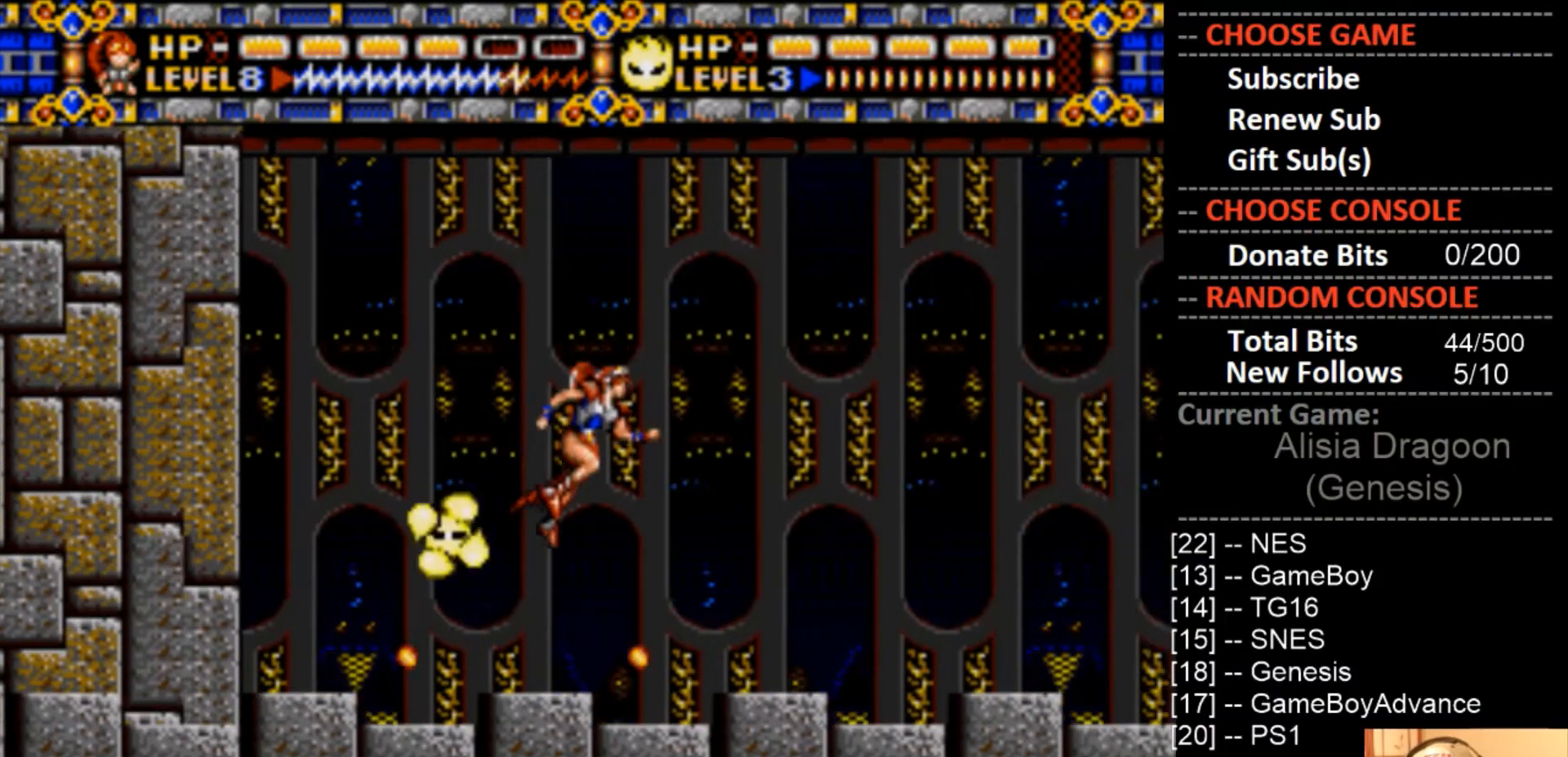
{"buttons": ["DPAD_RIGHT"], "events": [[267, "CIRCLE", "up"]]}
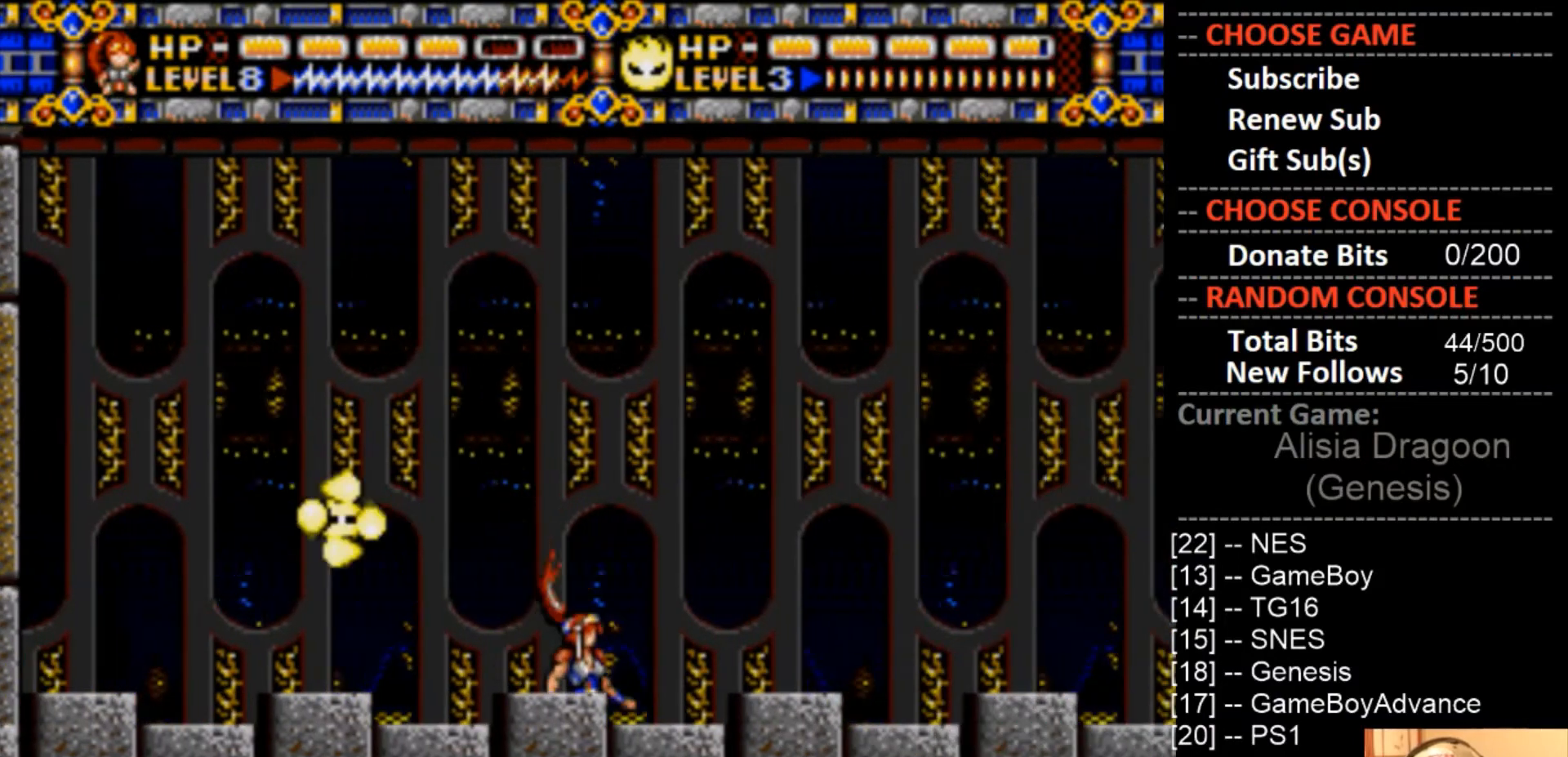
{"buttons": ["DPAD_RIGHT"], "events": []}
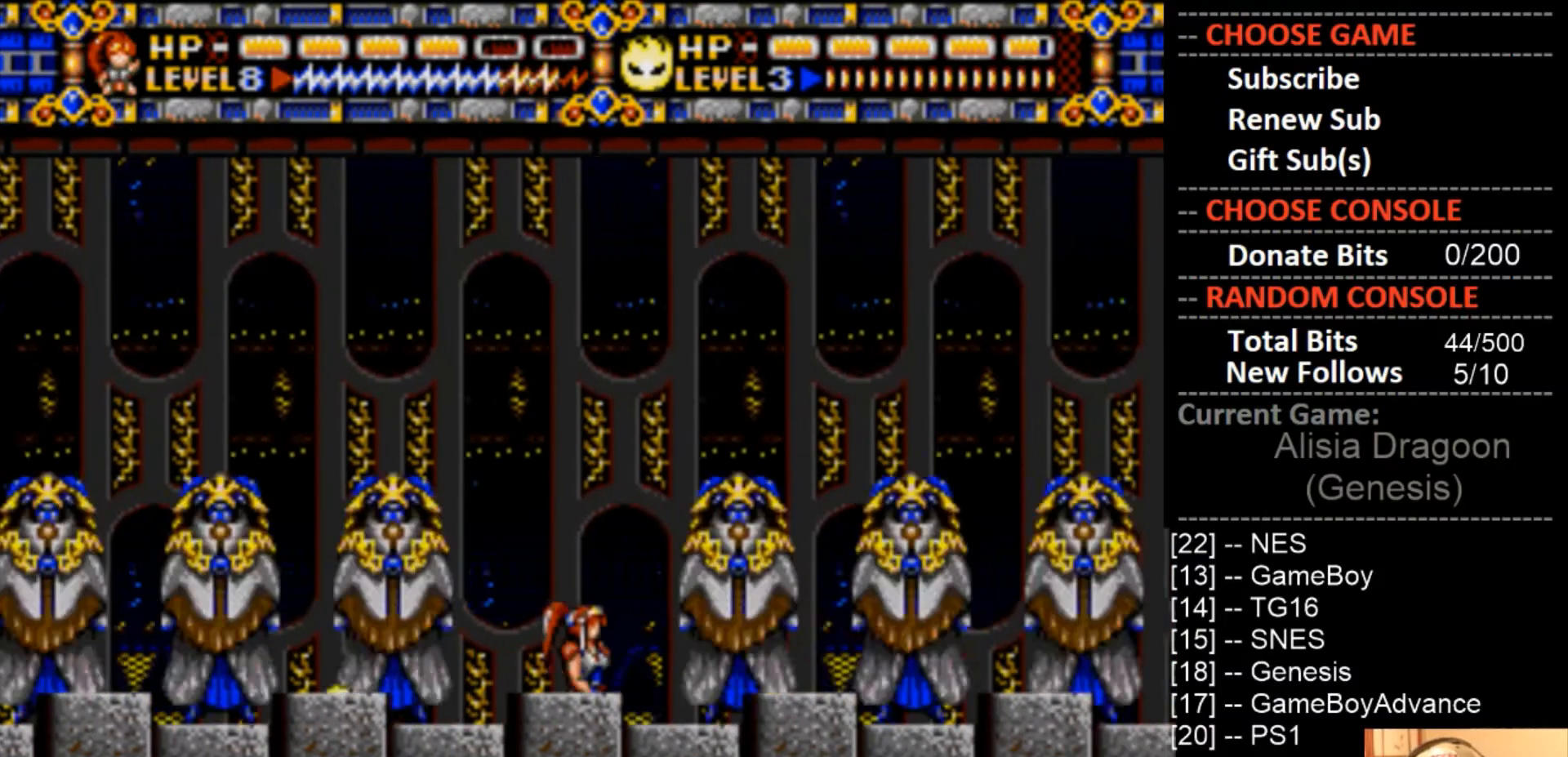
{"buttons": ["DPAD_RIGHT"], "events": [[67, "DPAD_RIGHT", "up"], [200, "DPAD_LEFT", "down"], [300, "DPAD_LEFT", "up"], [400, "DPAD_RIGHT", "down"]]}